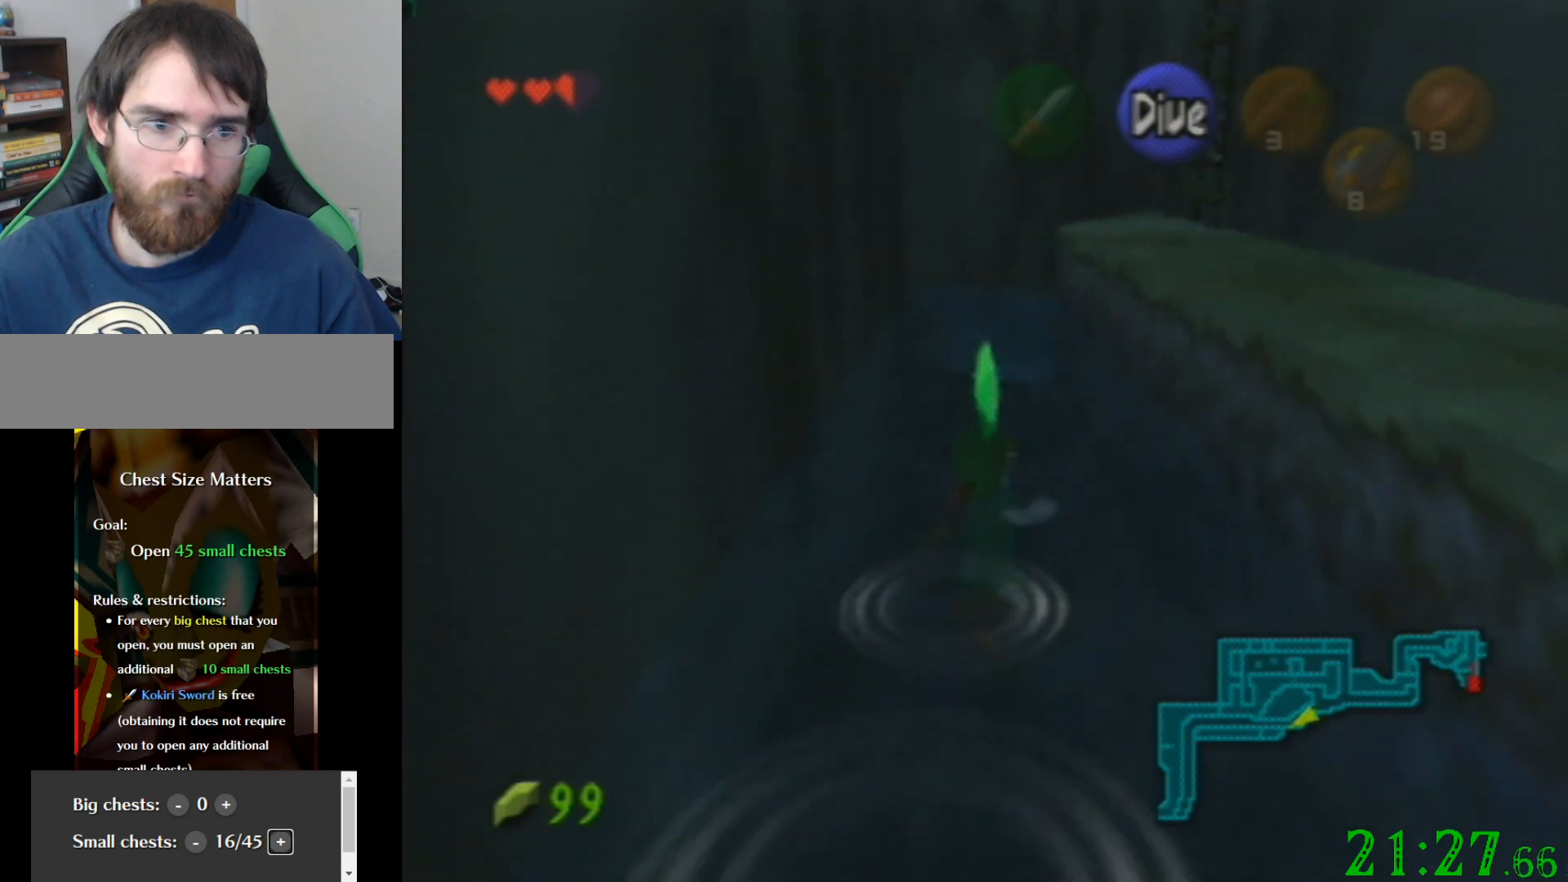
Gameplay with a controller (Nintendo layout); each line is a JSON object with the inputs held at the frame after it. "events" lists button and stick changes between this image and that frame as [ms after this image, input, new state], when the widget could be followed in between. Not read: A B L3 R3 Z.
{"buttons": [], "left_stick": "up", "events": []}
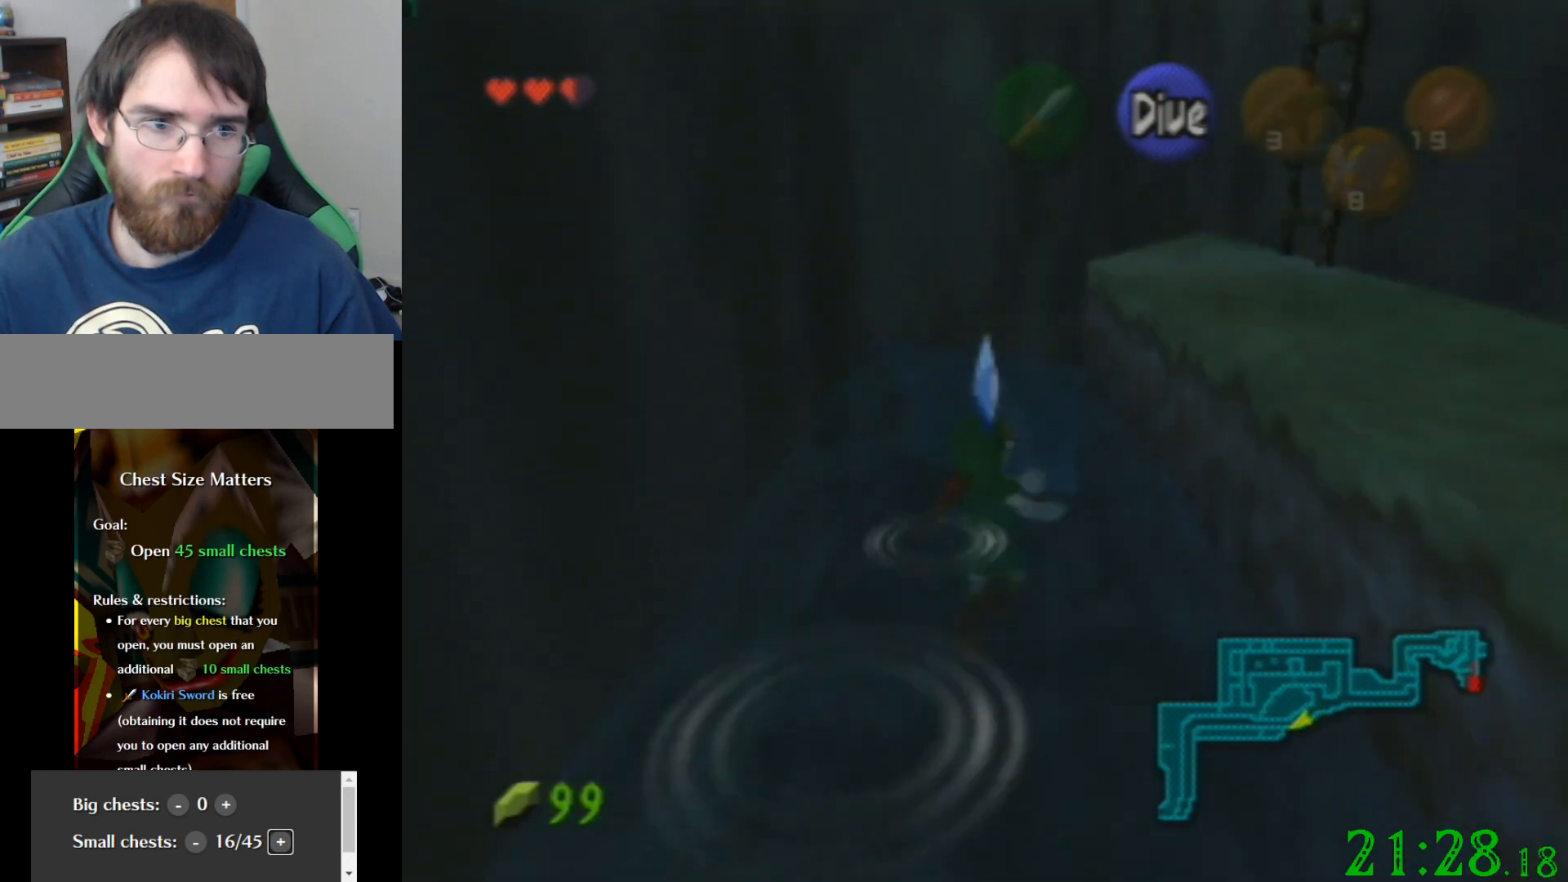
{"buttons": [], "left_stick": "up", "events": []}
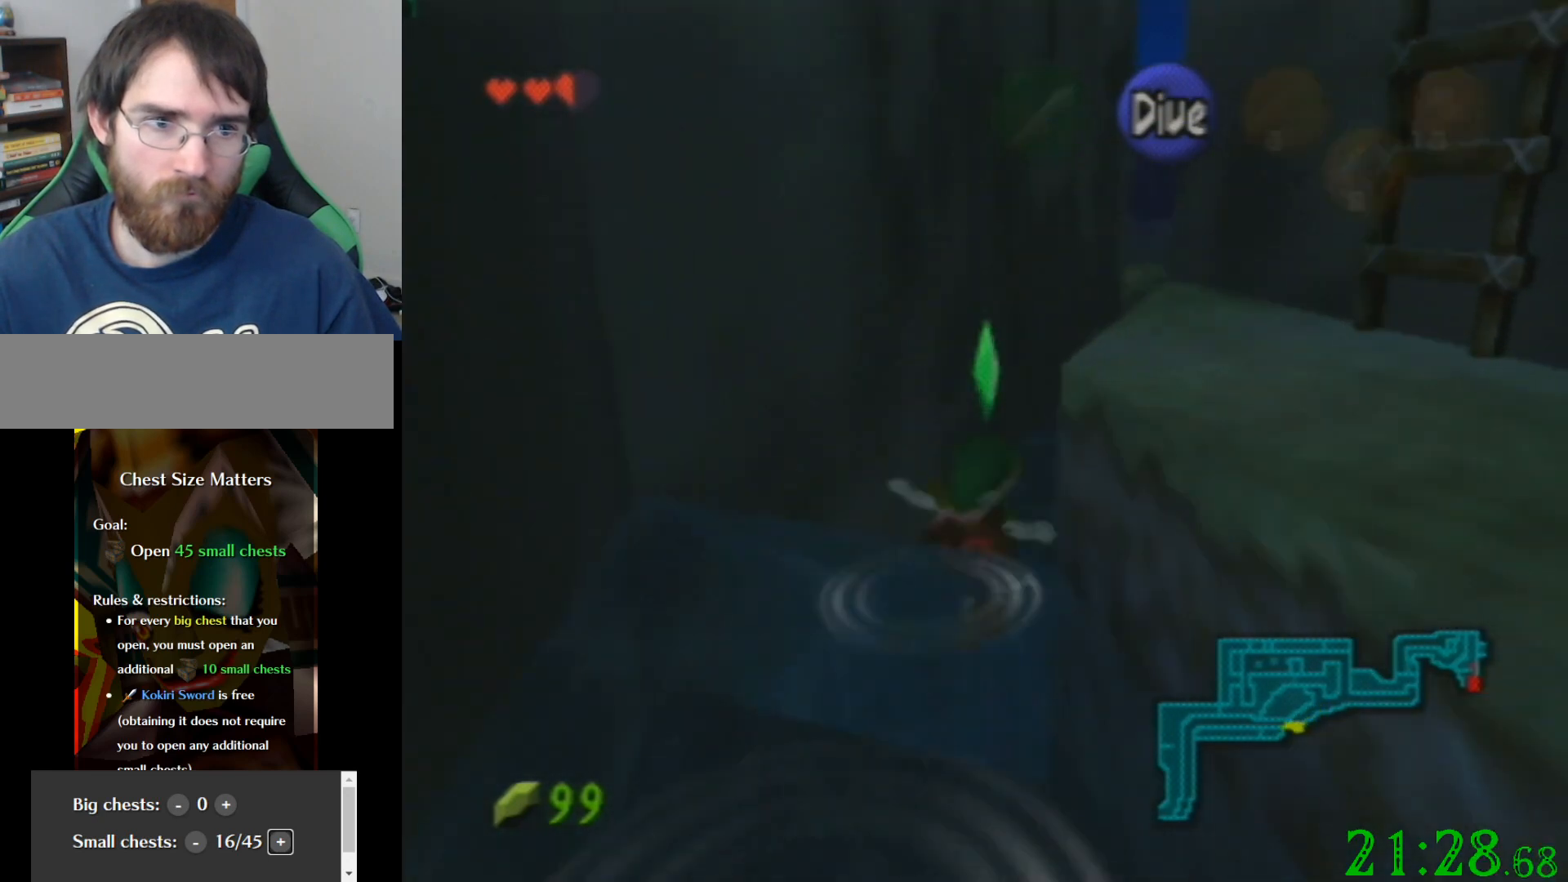
{"buttons": [], "left_stick": "up", "events": []}
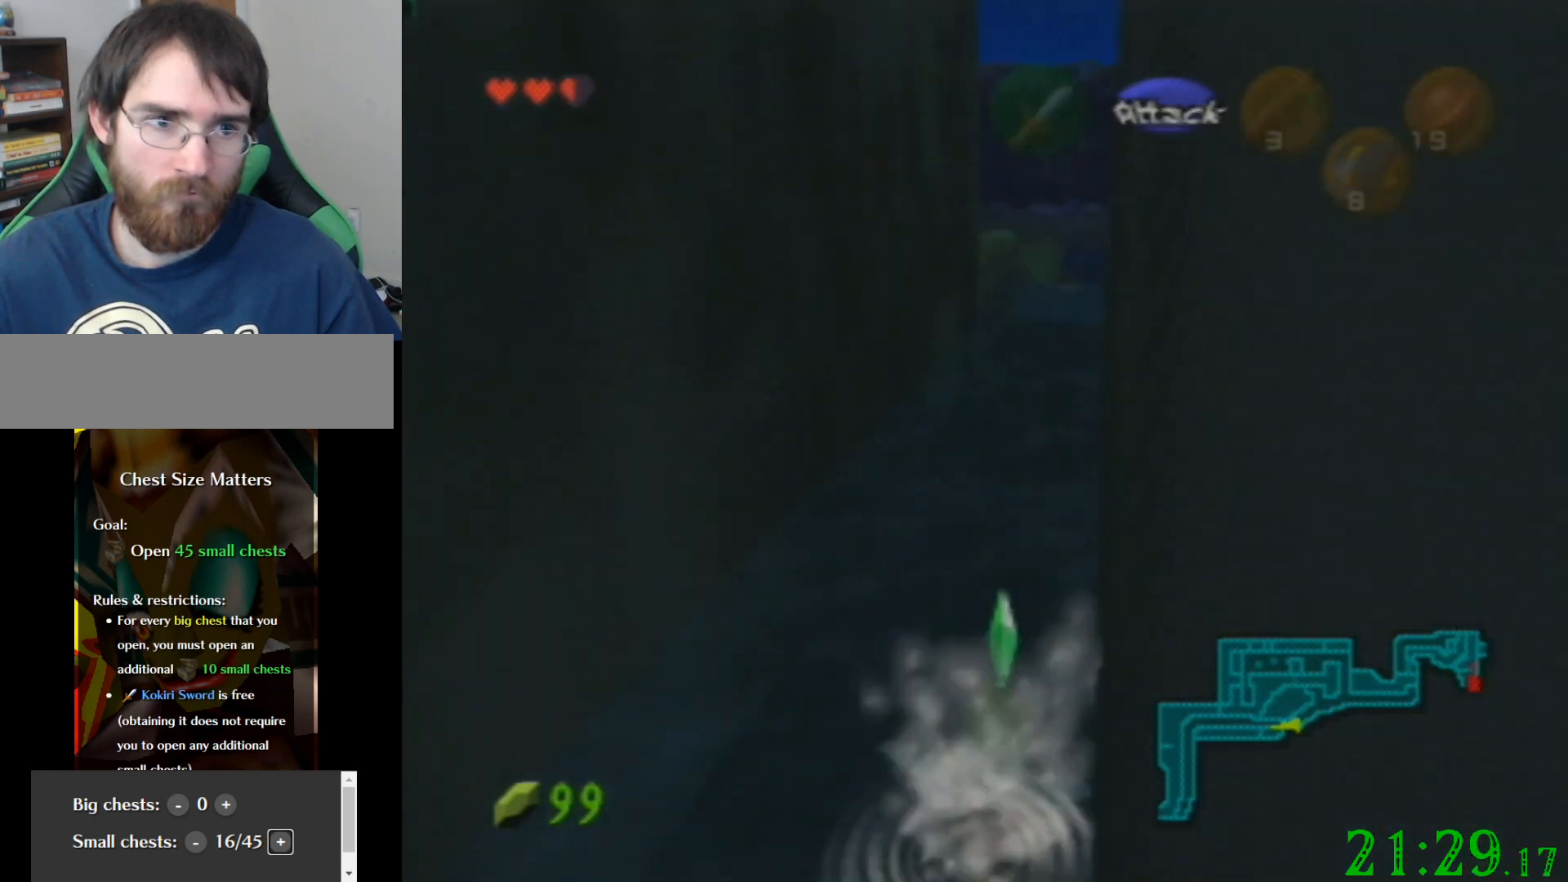
{"buttons": [], "left_stick": "up", "events": []}
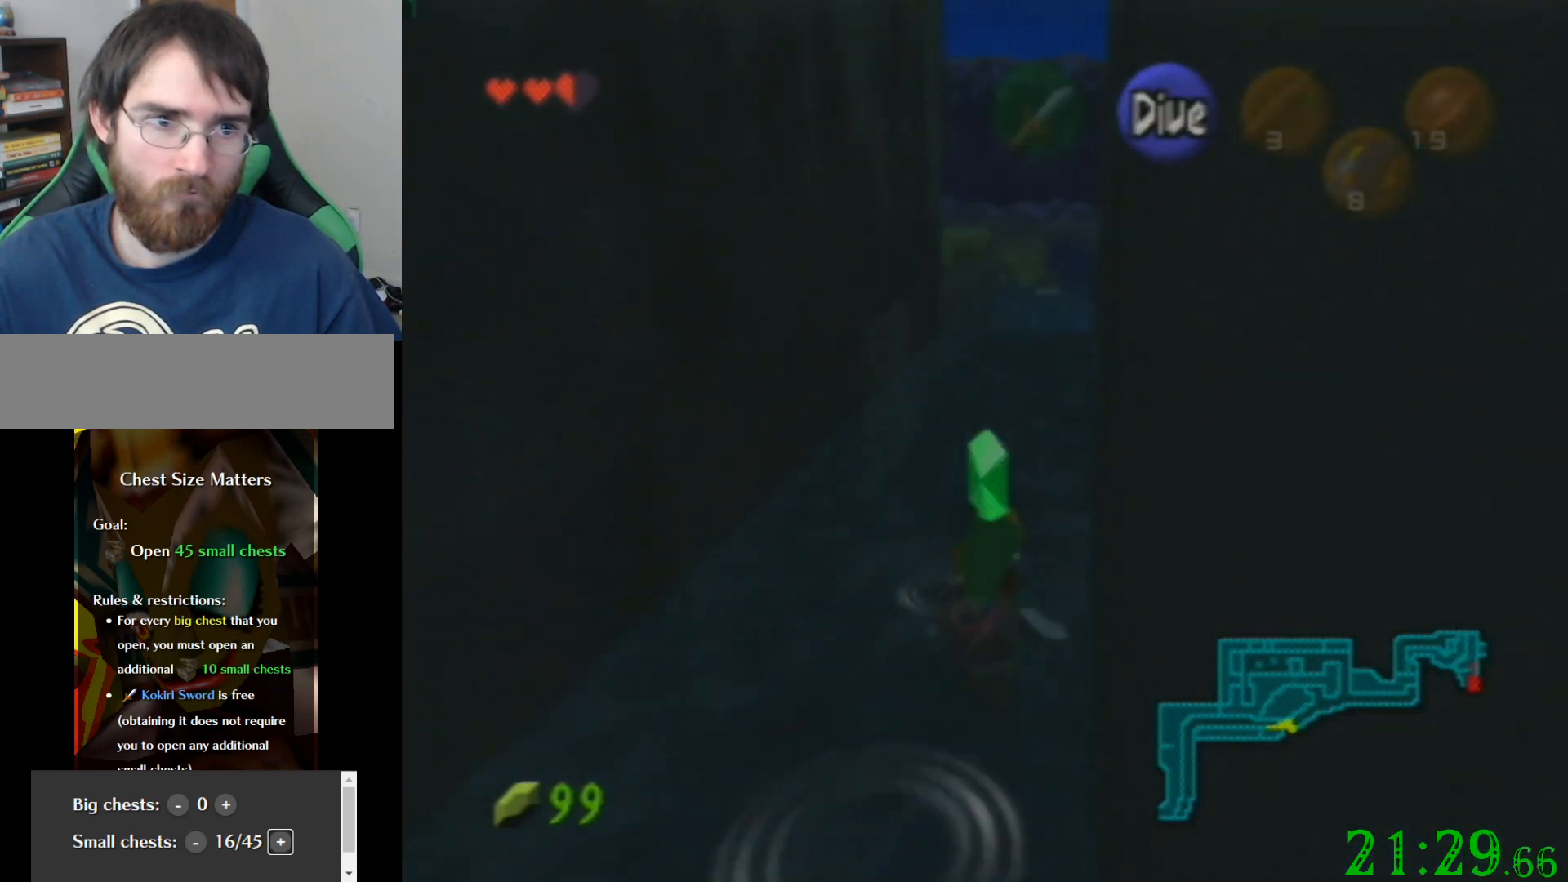
{"buttons": [], "left_stick": "up", "events": []}
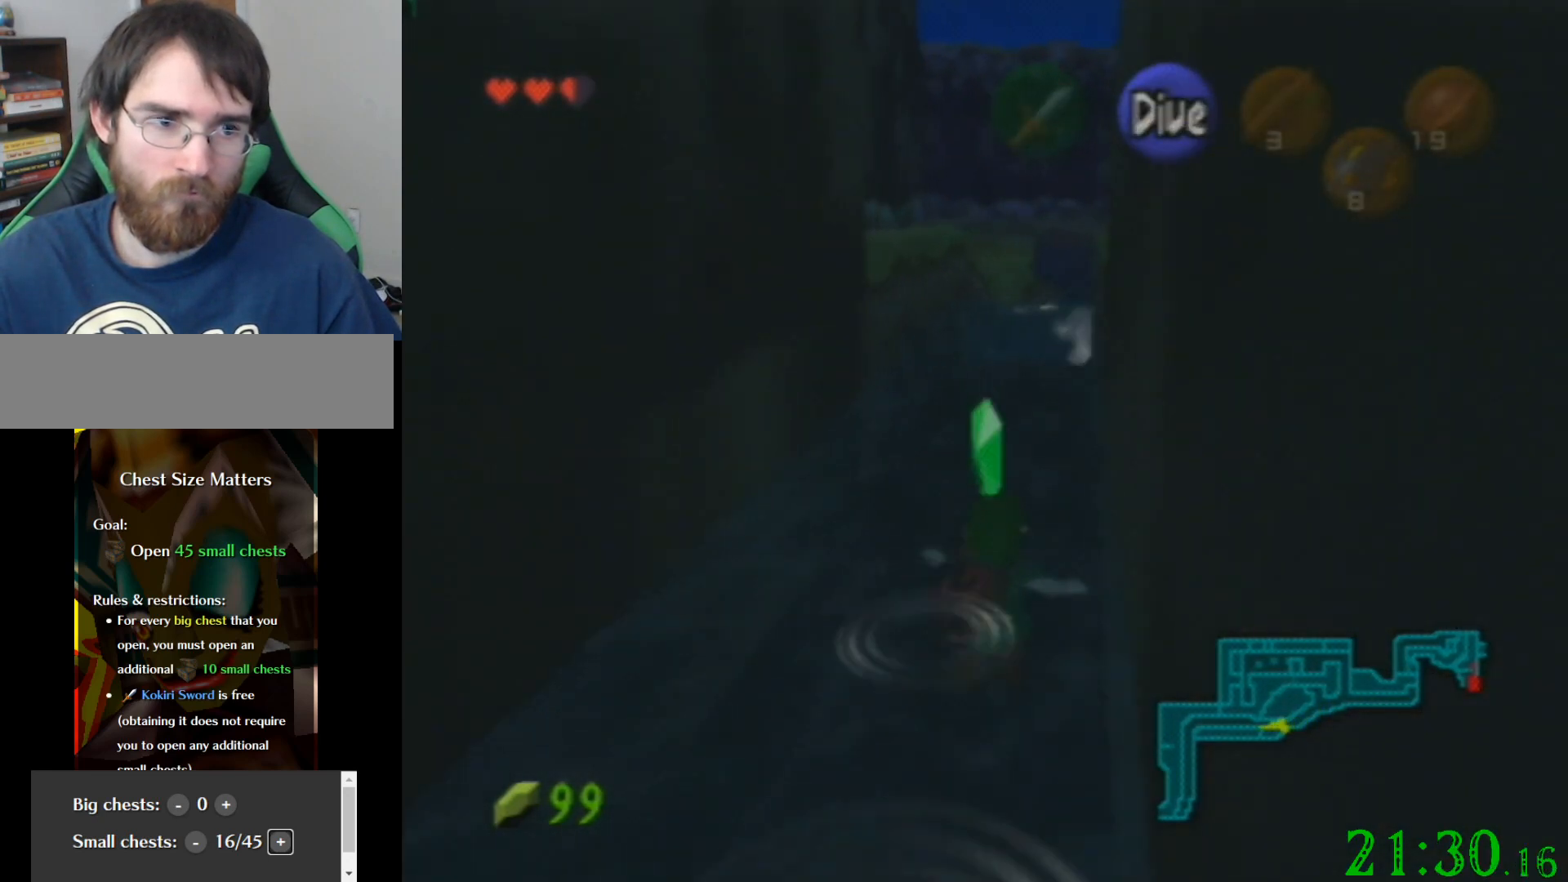
{"buttons": [], "left_stick": "up", "events": []}
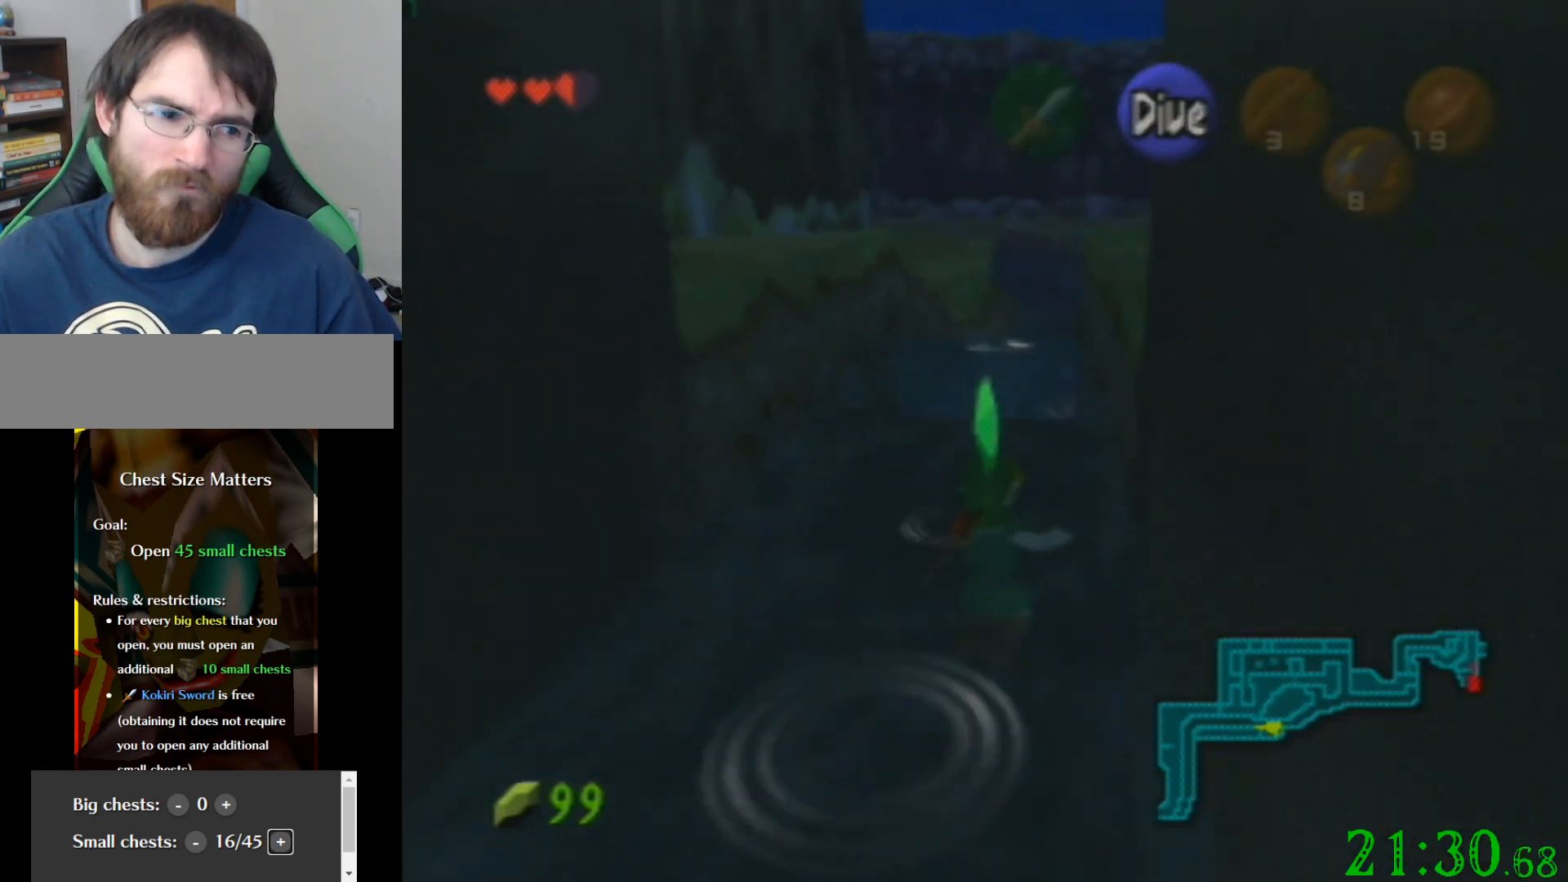
{"buttons": [], "left_stick": "up", "events": []}
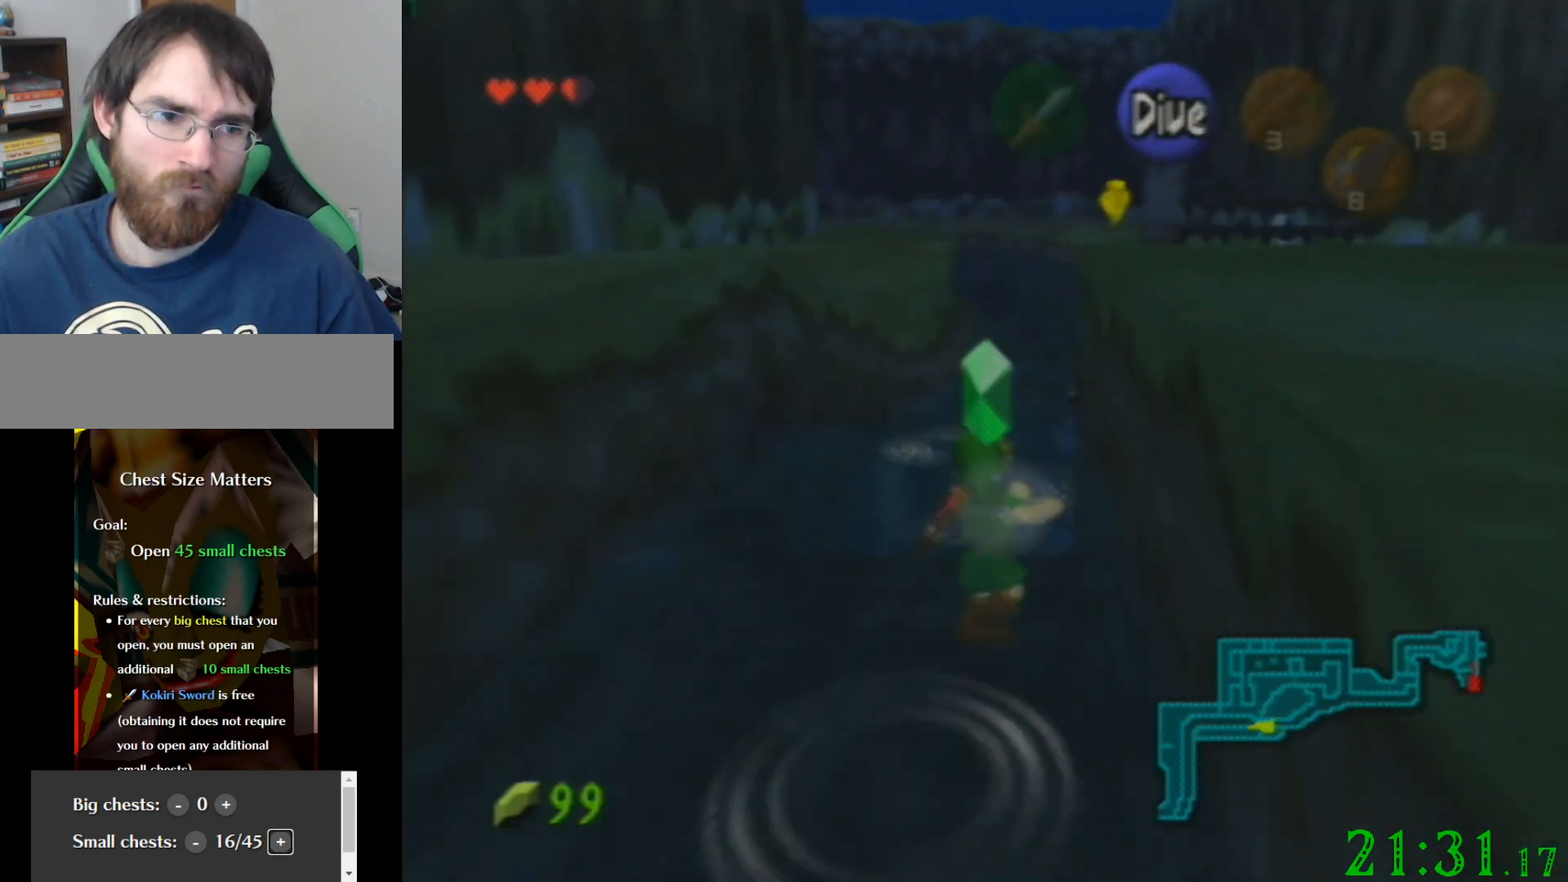
{"buttons": [], "left_stick": "up", "events": []}
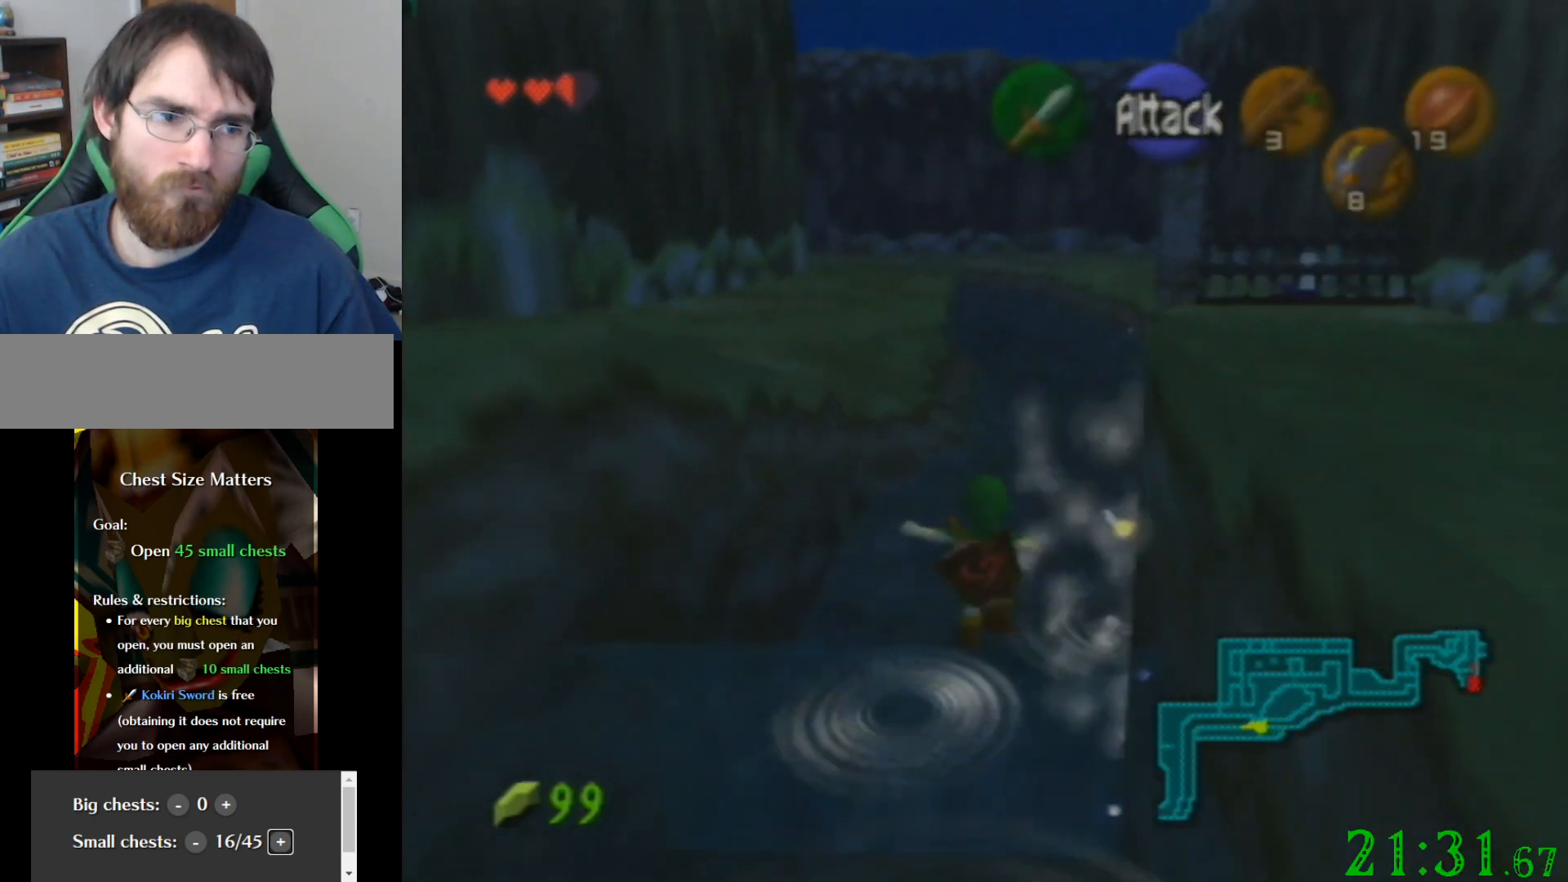
{"buttons": [], "left_stick": "up", "events": []}
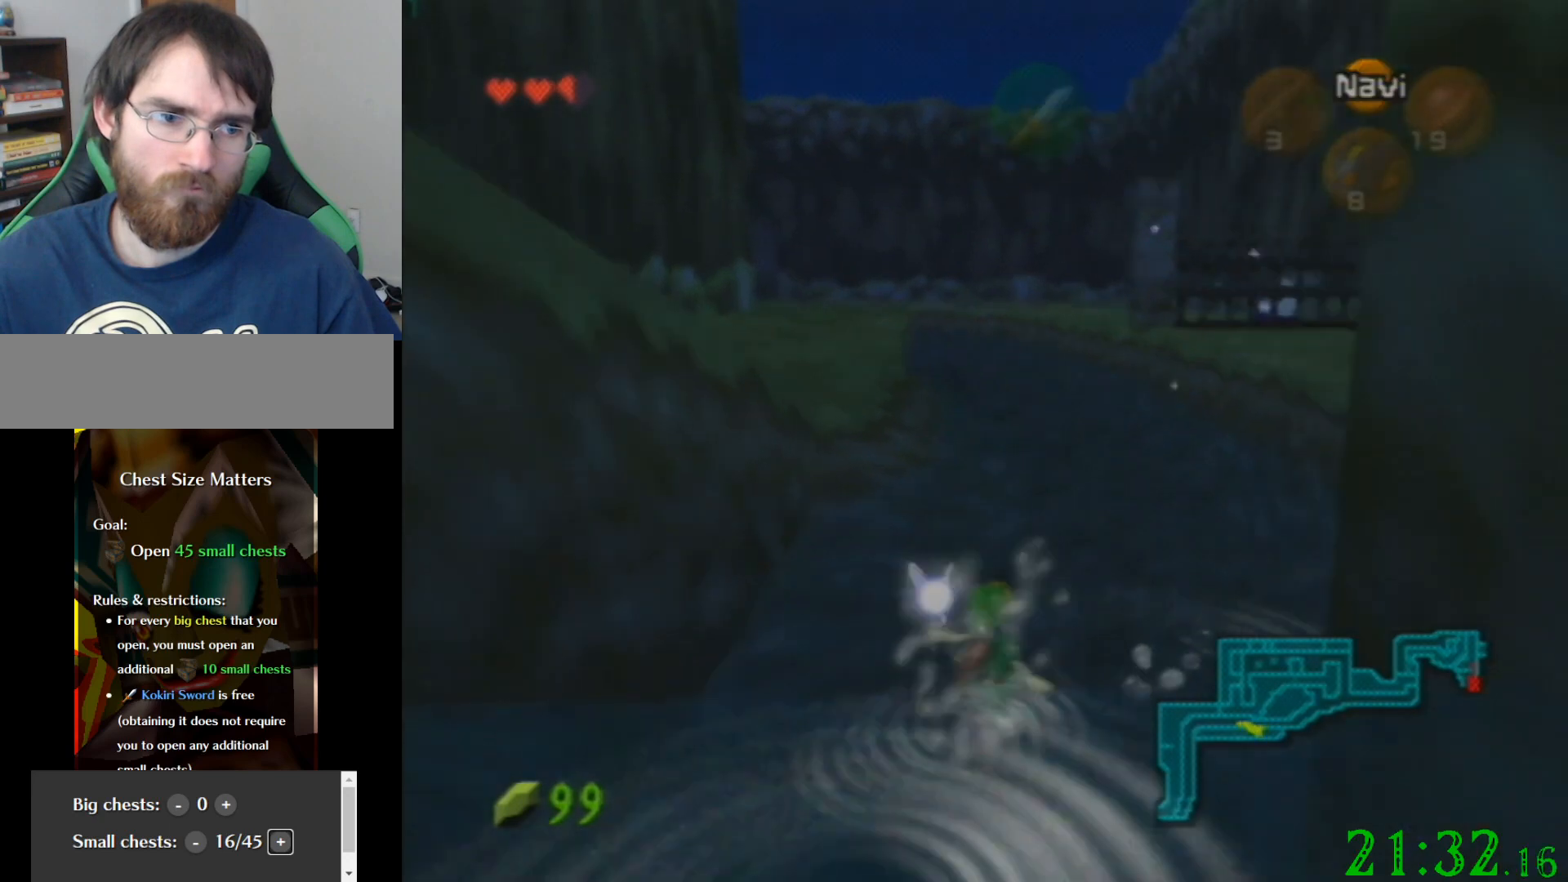
{"buttons": [], "left_stick": "up-left", "events": [[267, "left_stick", "up-left"]]}
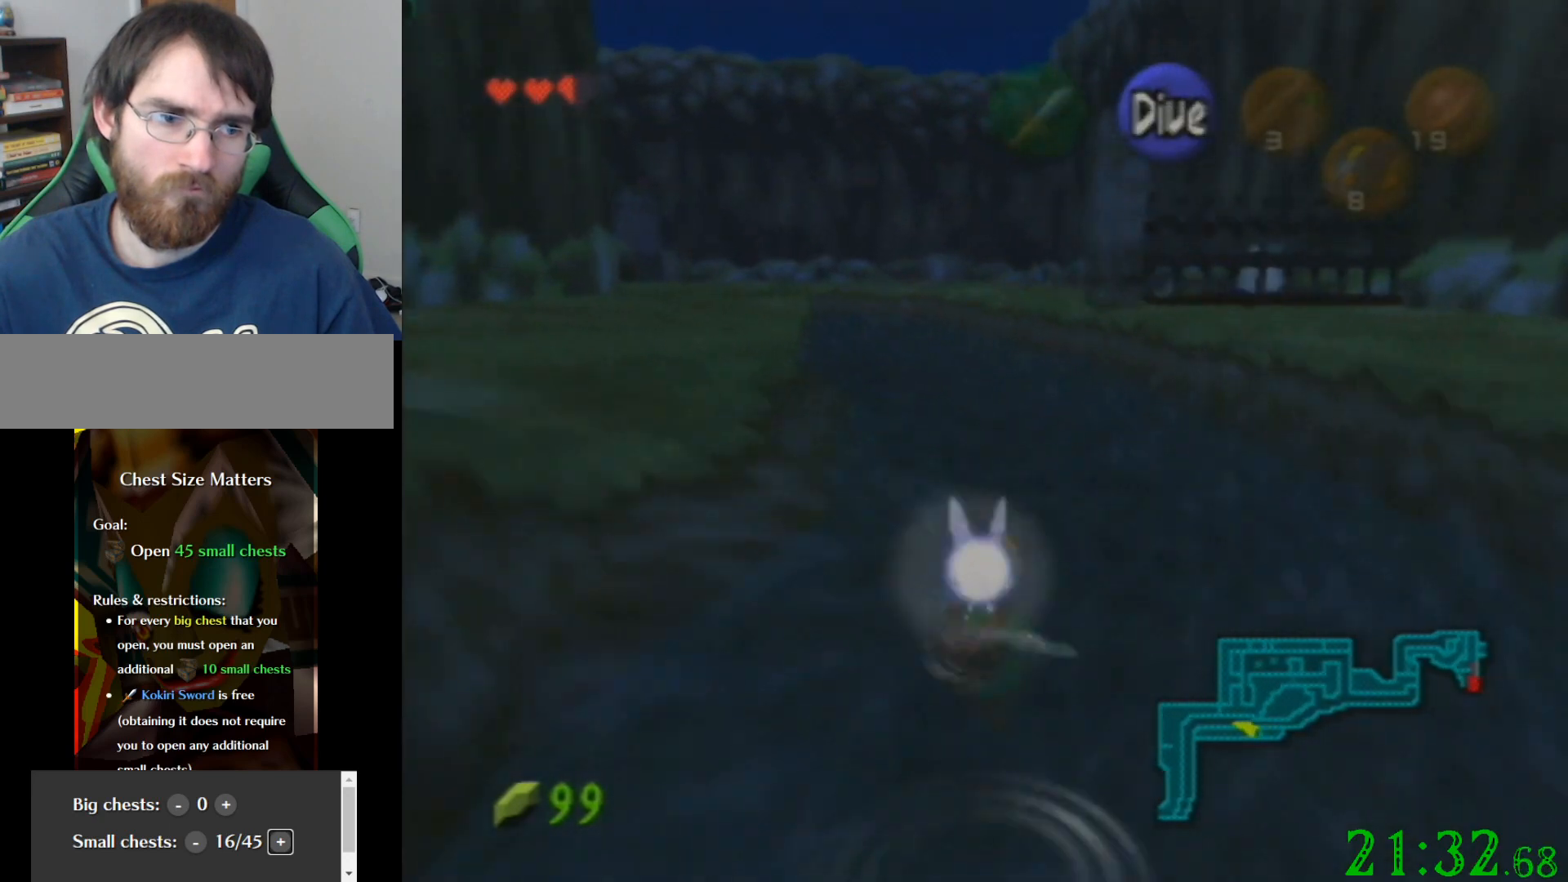
{"buttons": [], "left_stick": "up-left", "events": []}
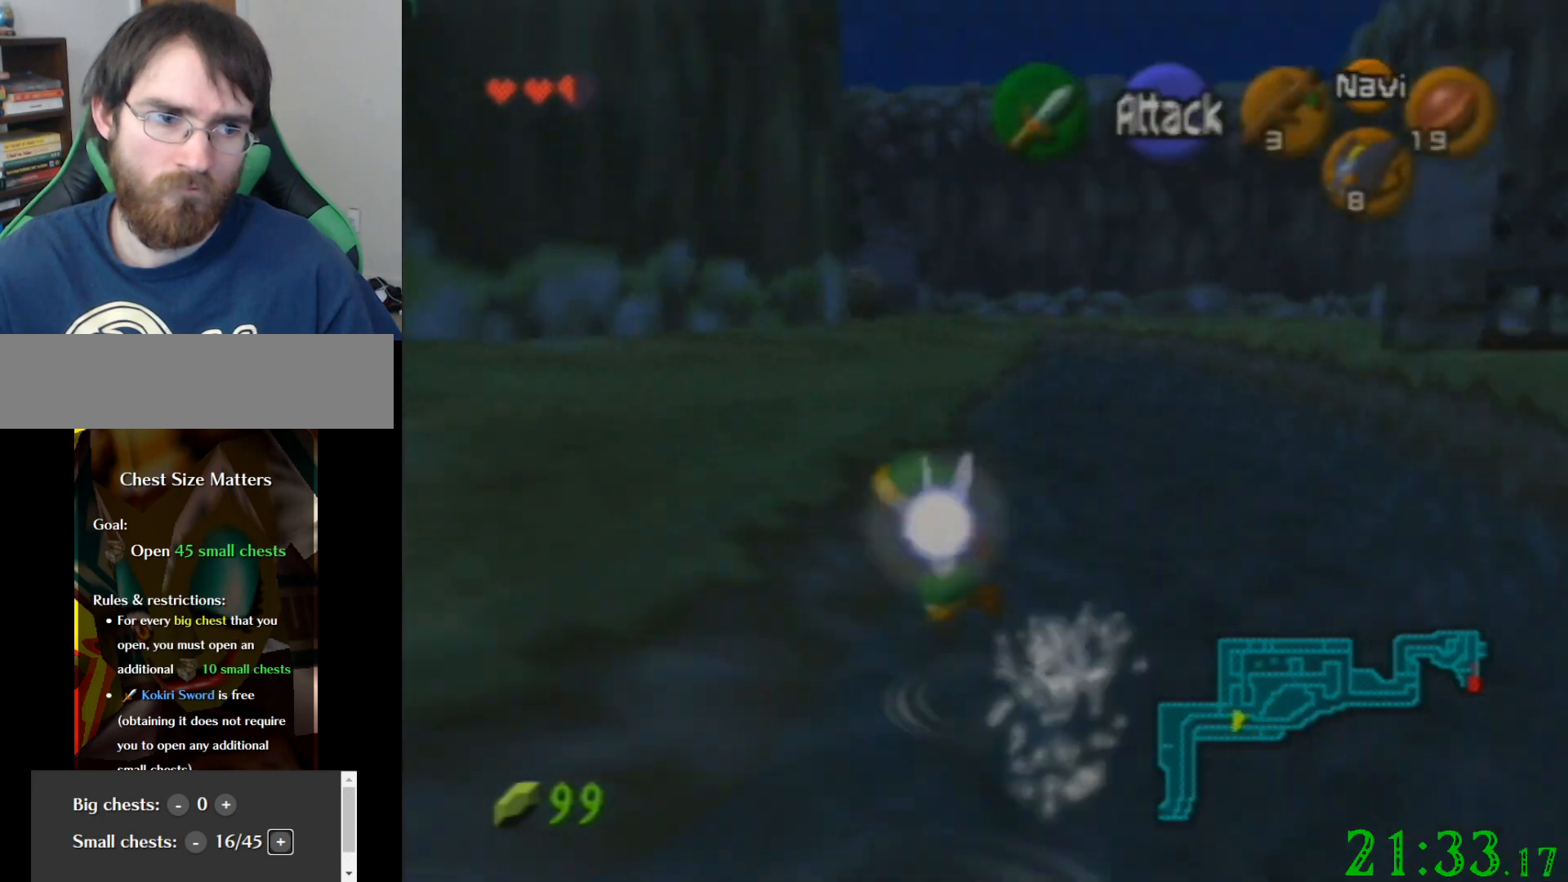
{"buttons": [], "left_stick": "up", "events": [[100, "left_stick", "up"]]}
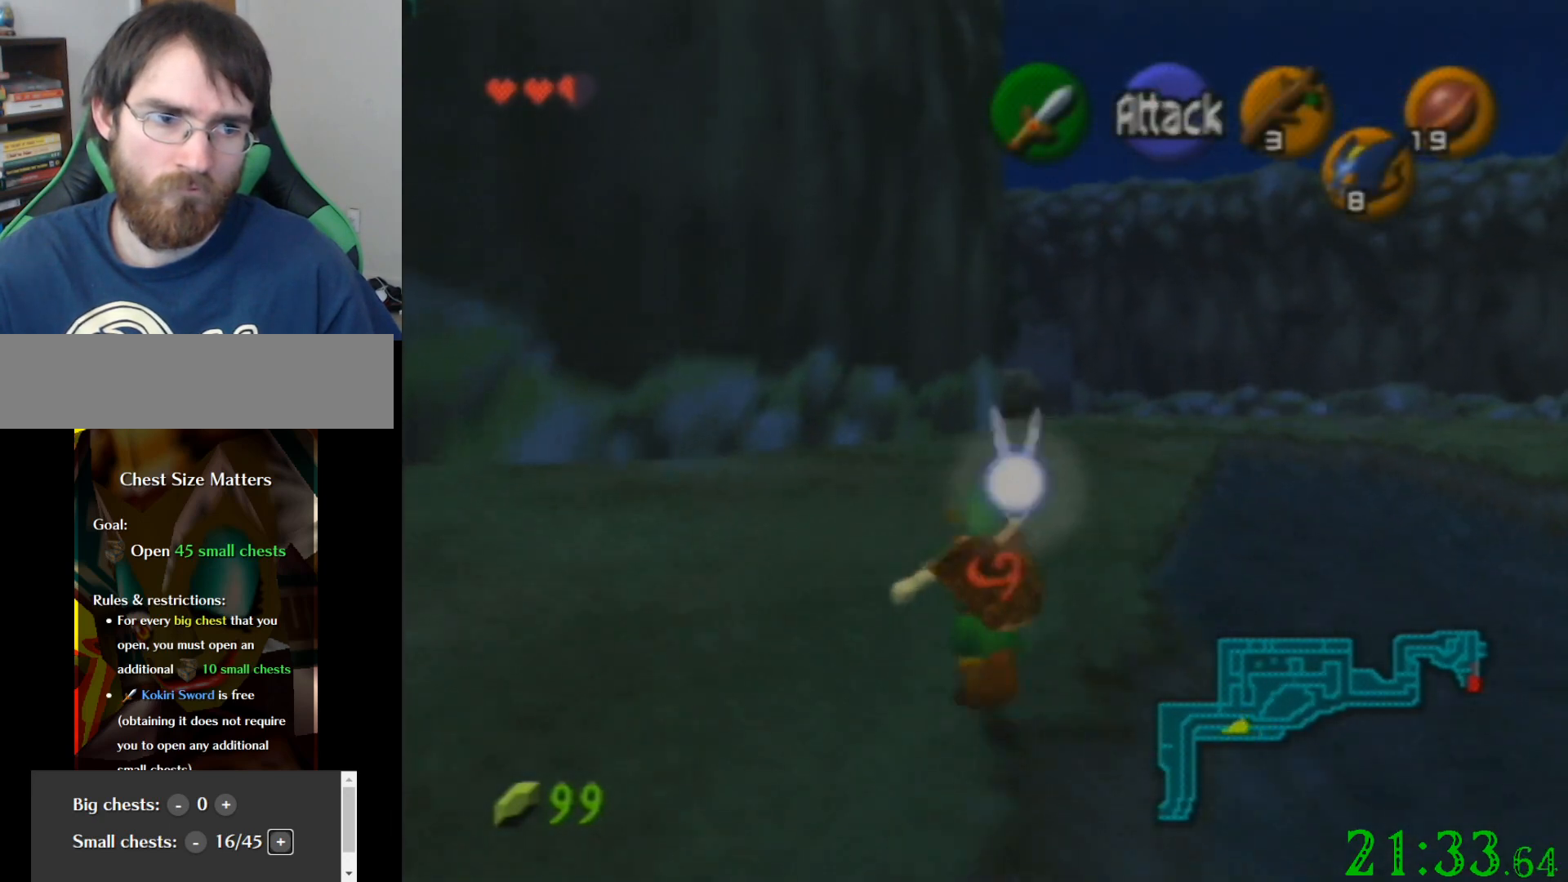
{"buttons": [], "left_stick": "down", "events": [[67, "left_stick", "down"]]}
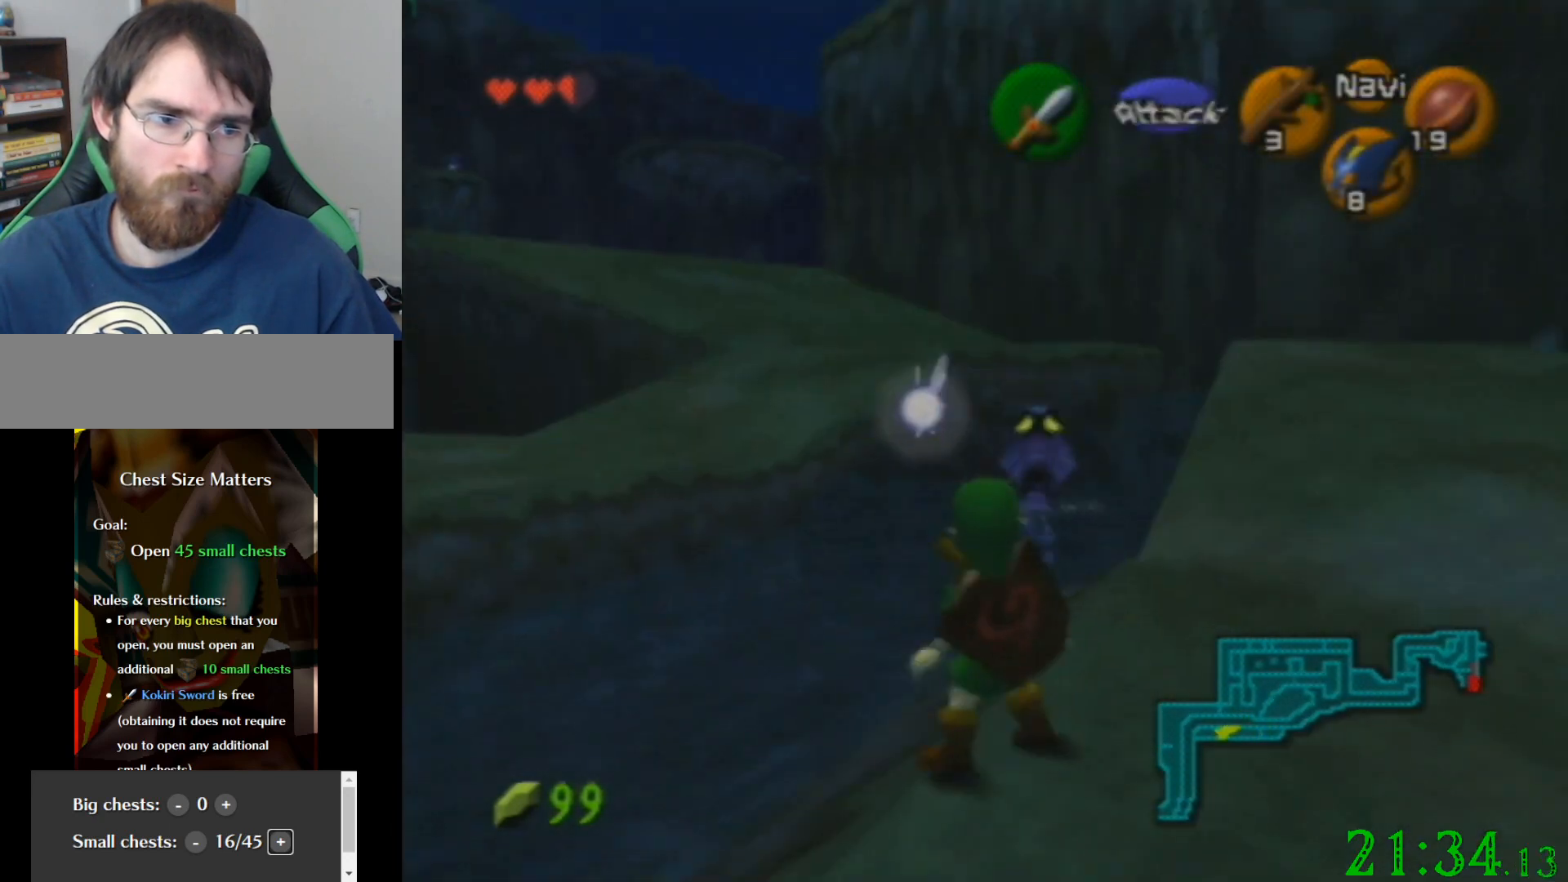
{"buttons": [], "left_stick": "down", "events": []}
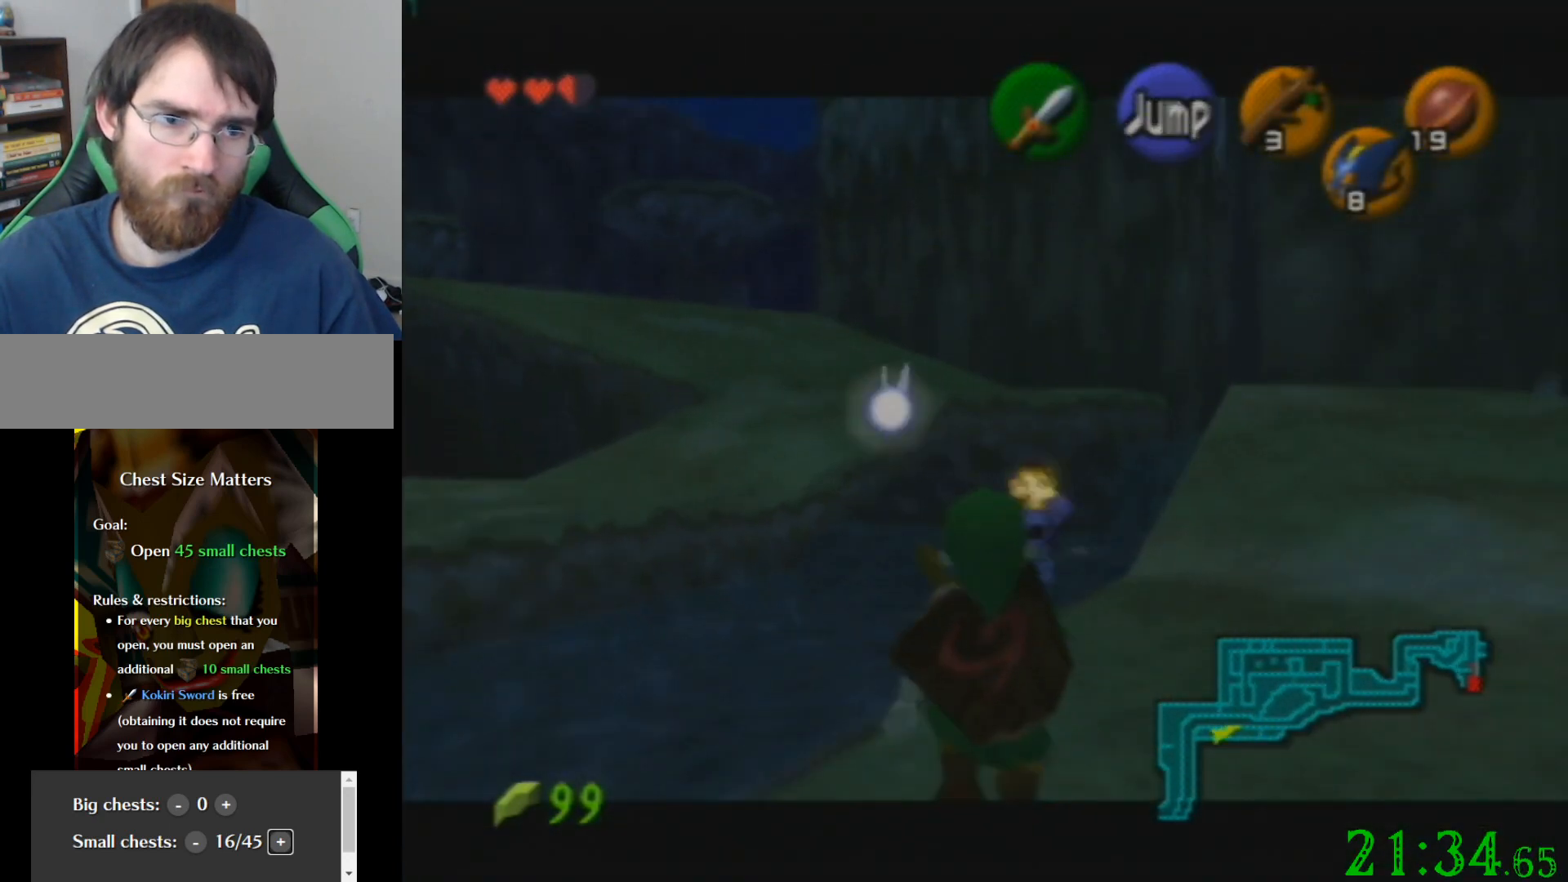
{"buttons": [], "left_stick": "down", "events": []}
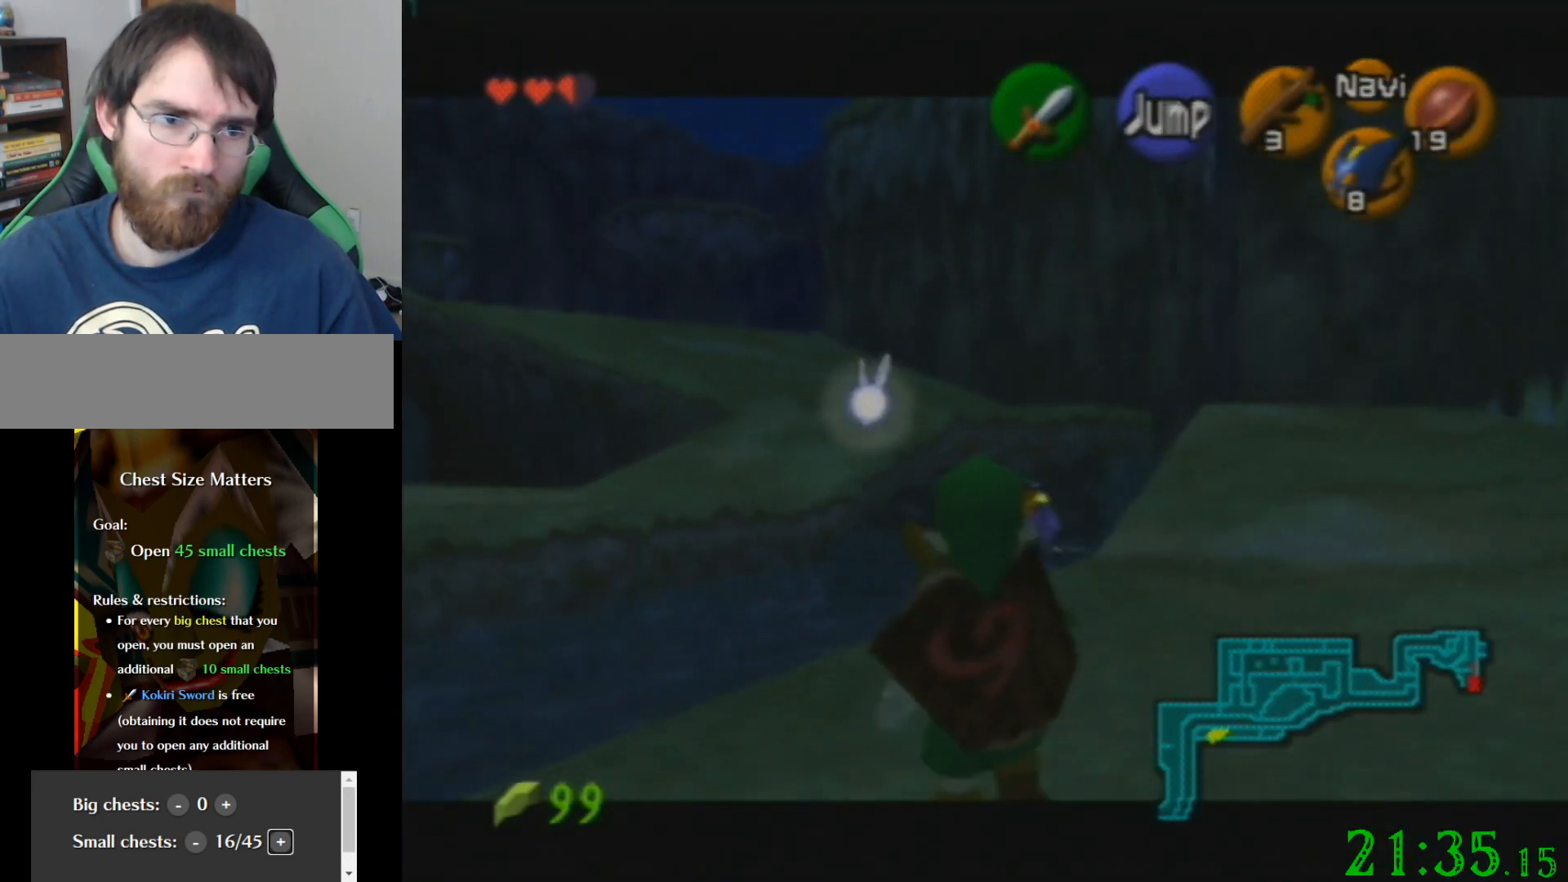
{"buttons": [], "left_stick": "down", "events": []}
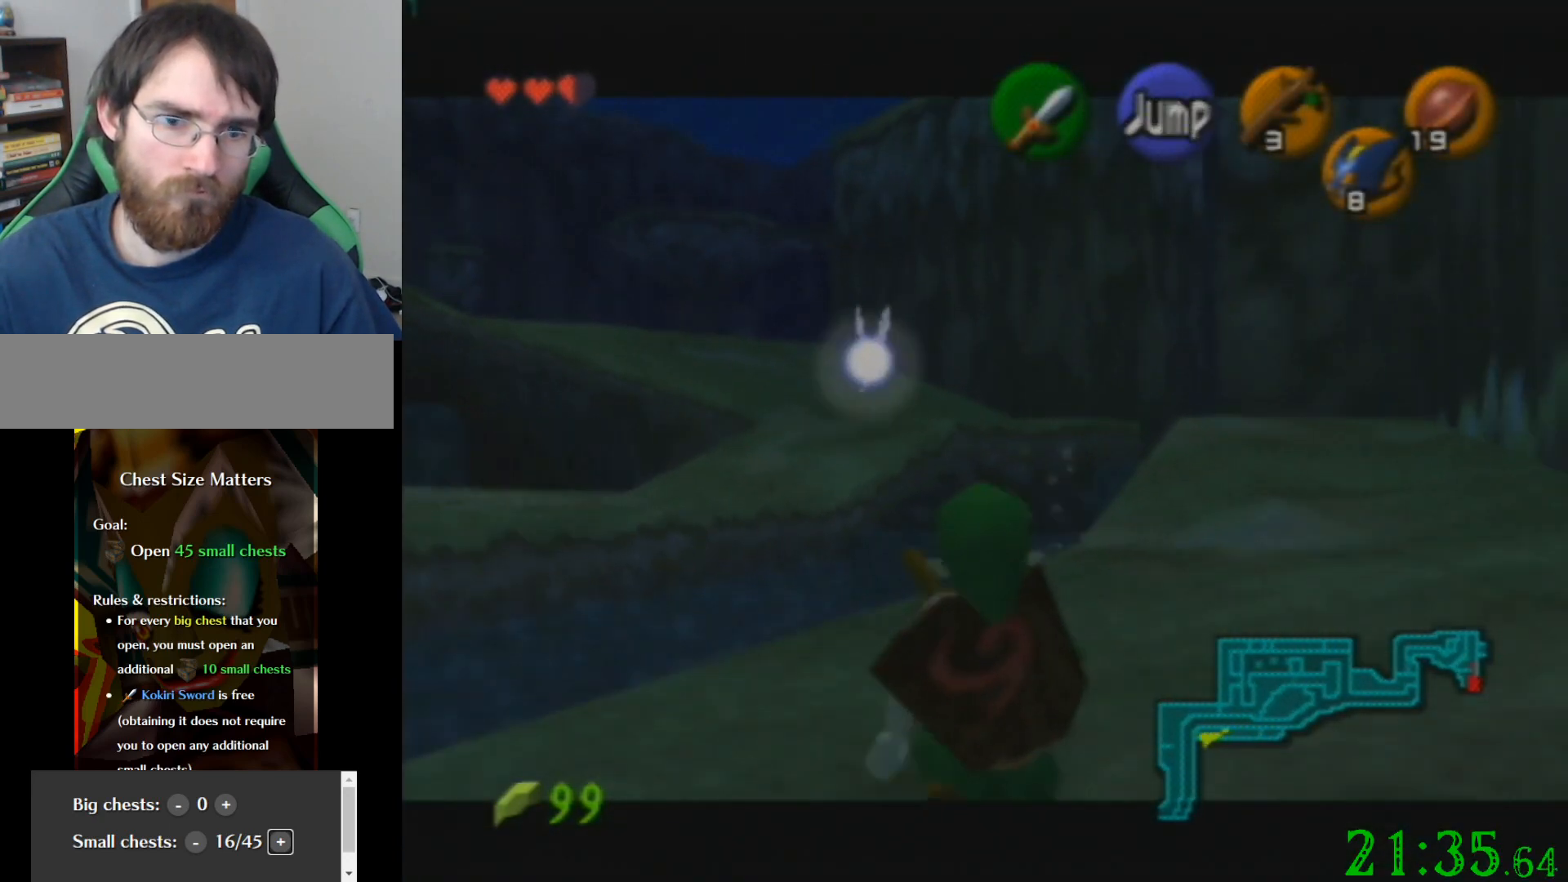
{"buttons": [], "left_stick": "up", "events": [[234, "left_stick", "up"]]}
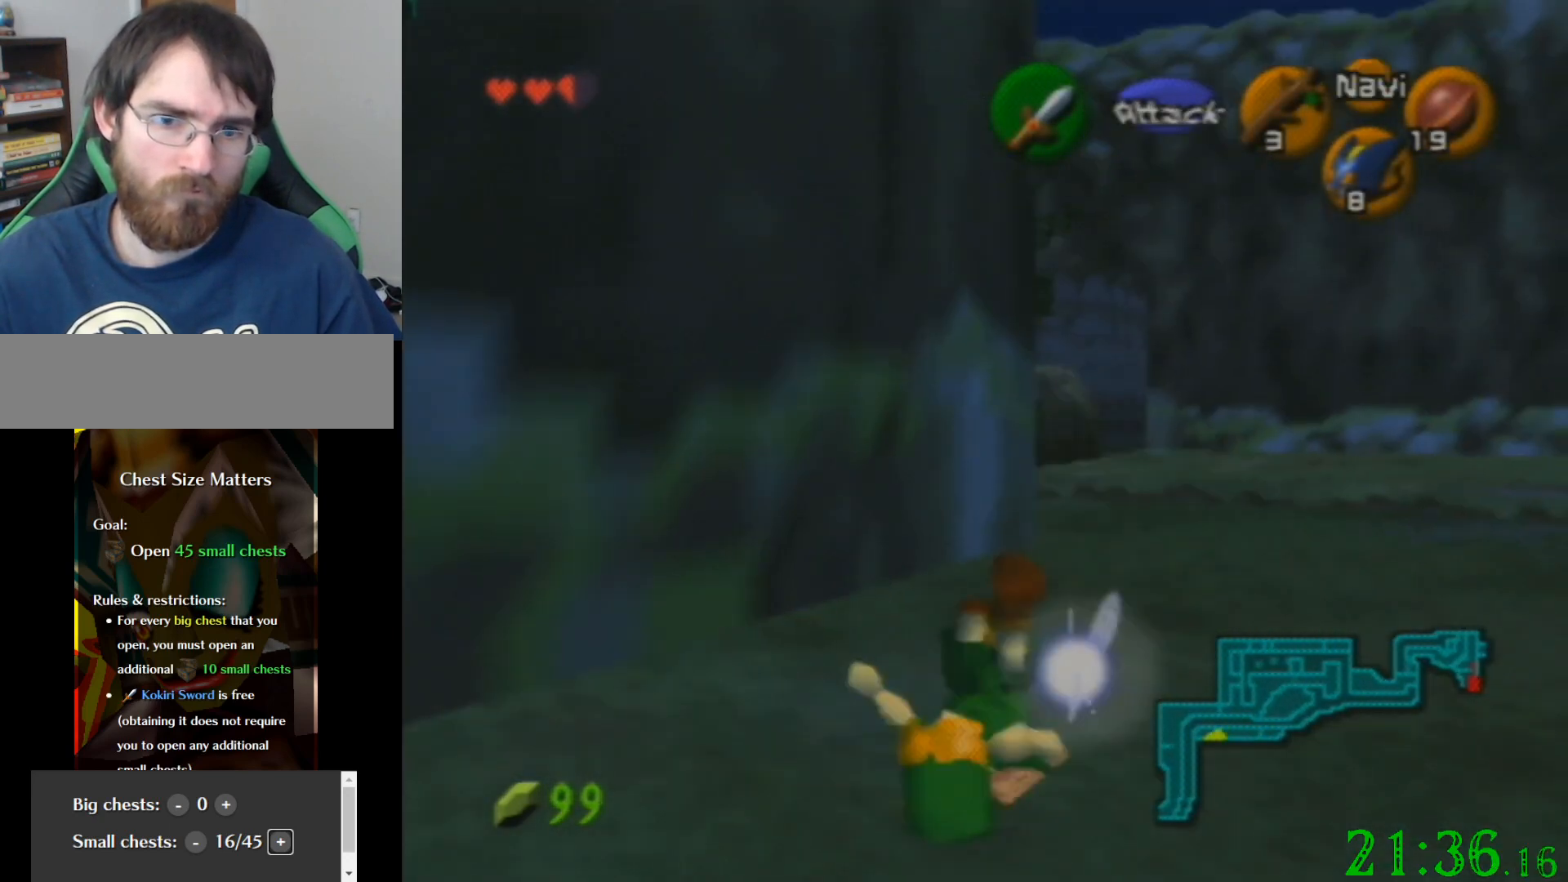
{"buttons": [], "left_stick": "up", "events": []}
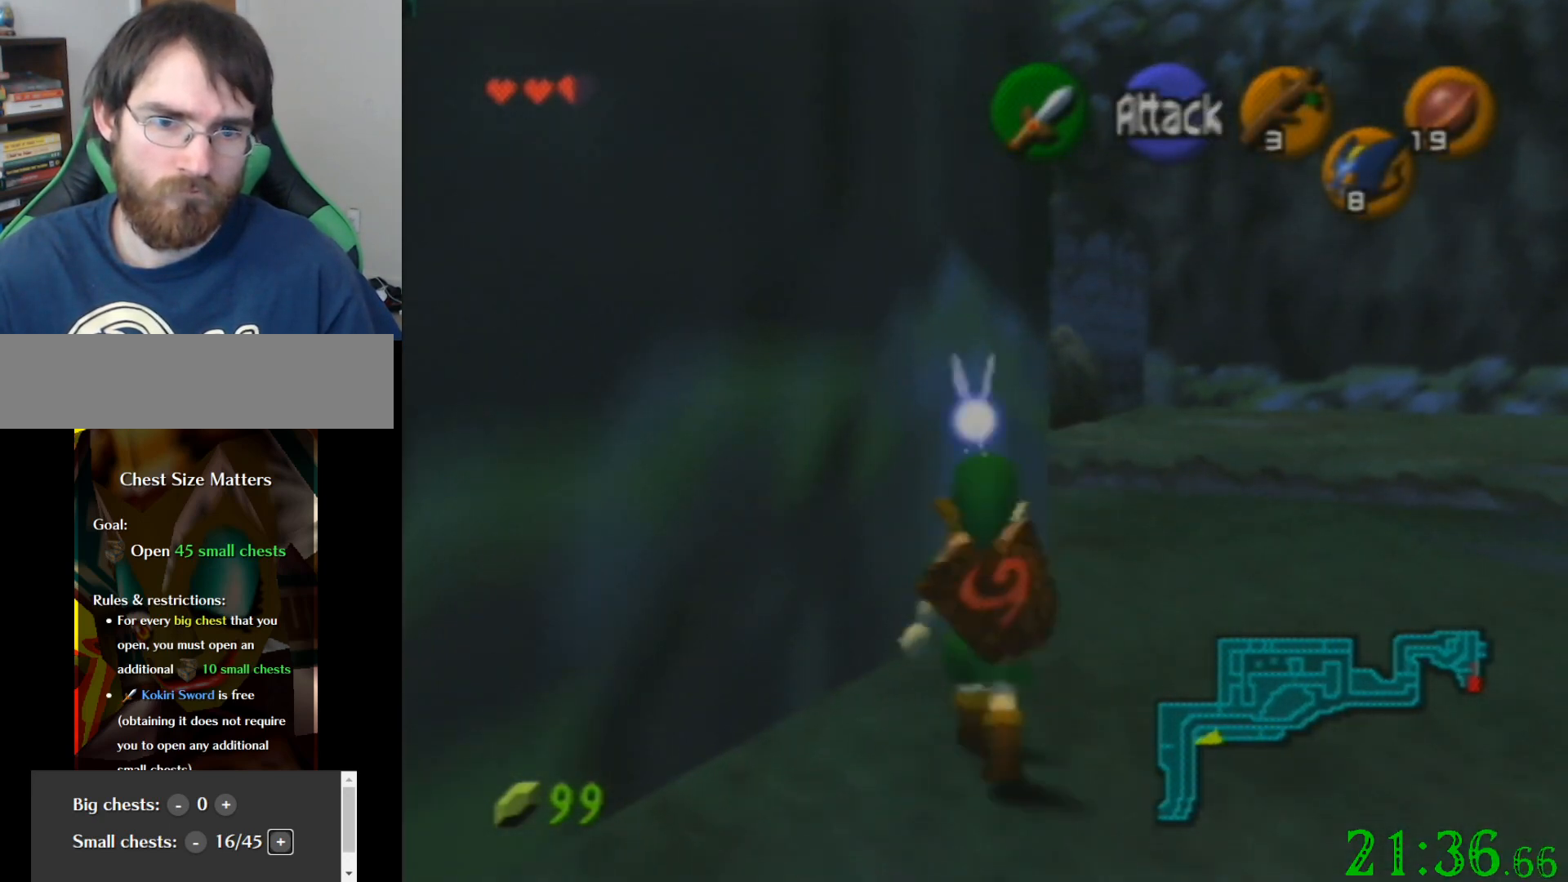
{"buttons": [], "left_stick": "up", "events": []}
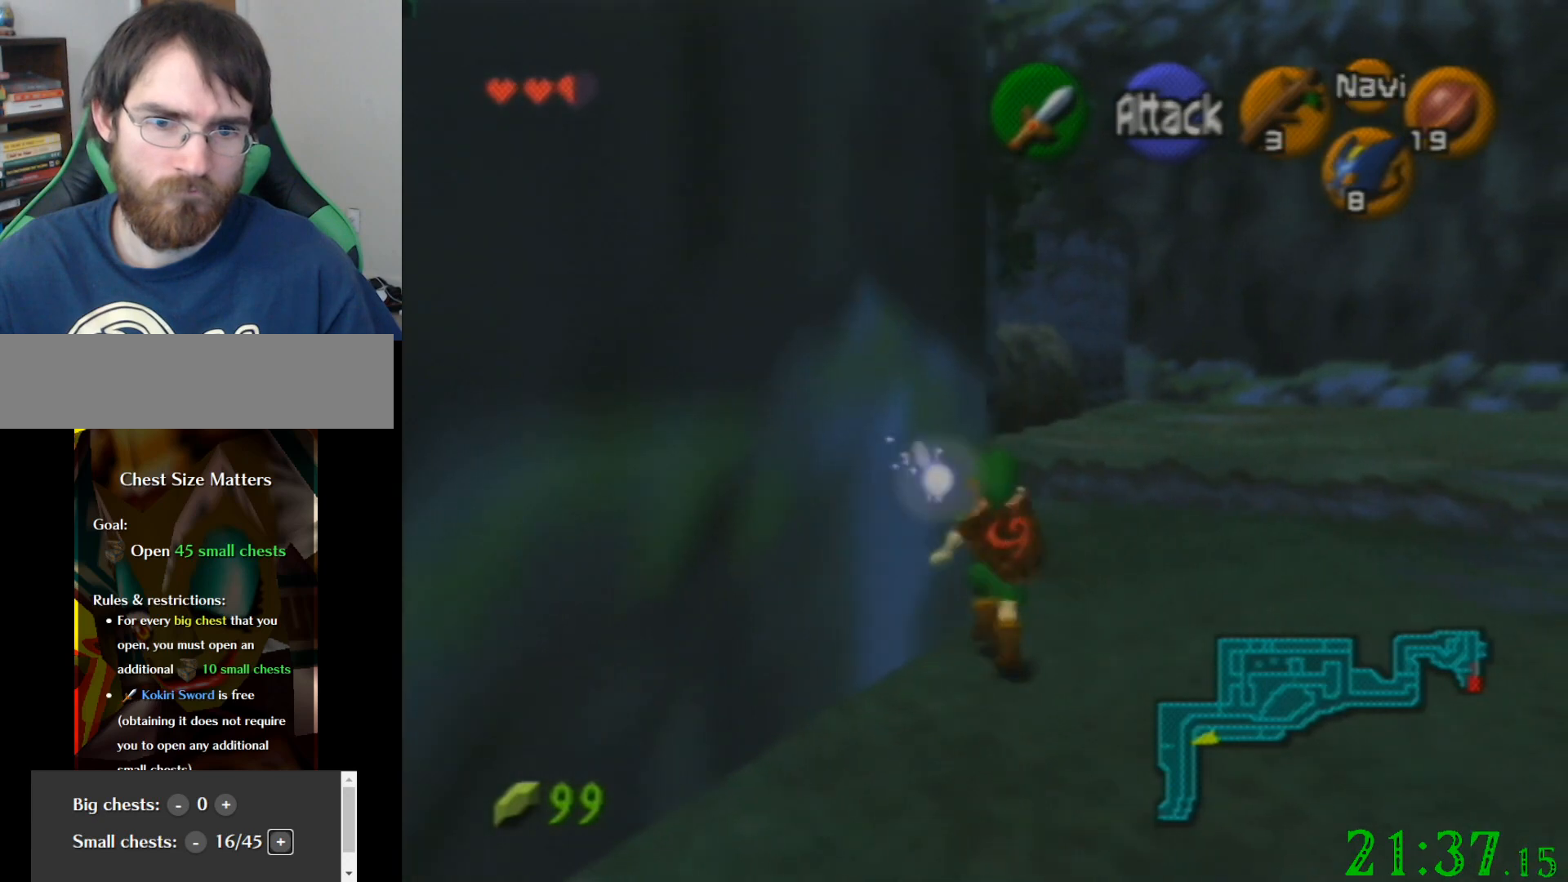
{"buttons": [], "left_stick": "up-left", "events": [[300, "left_stick", "up-left"]]}
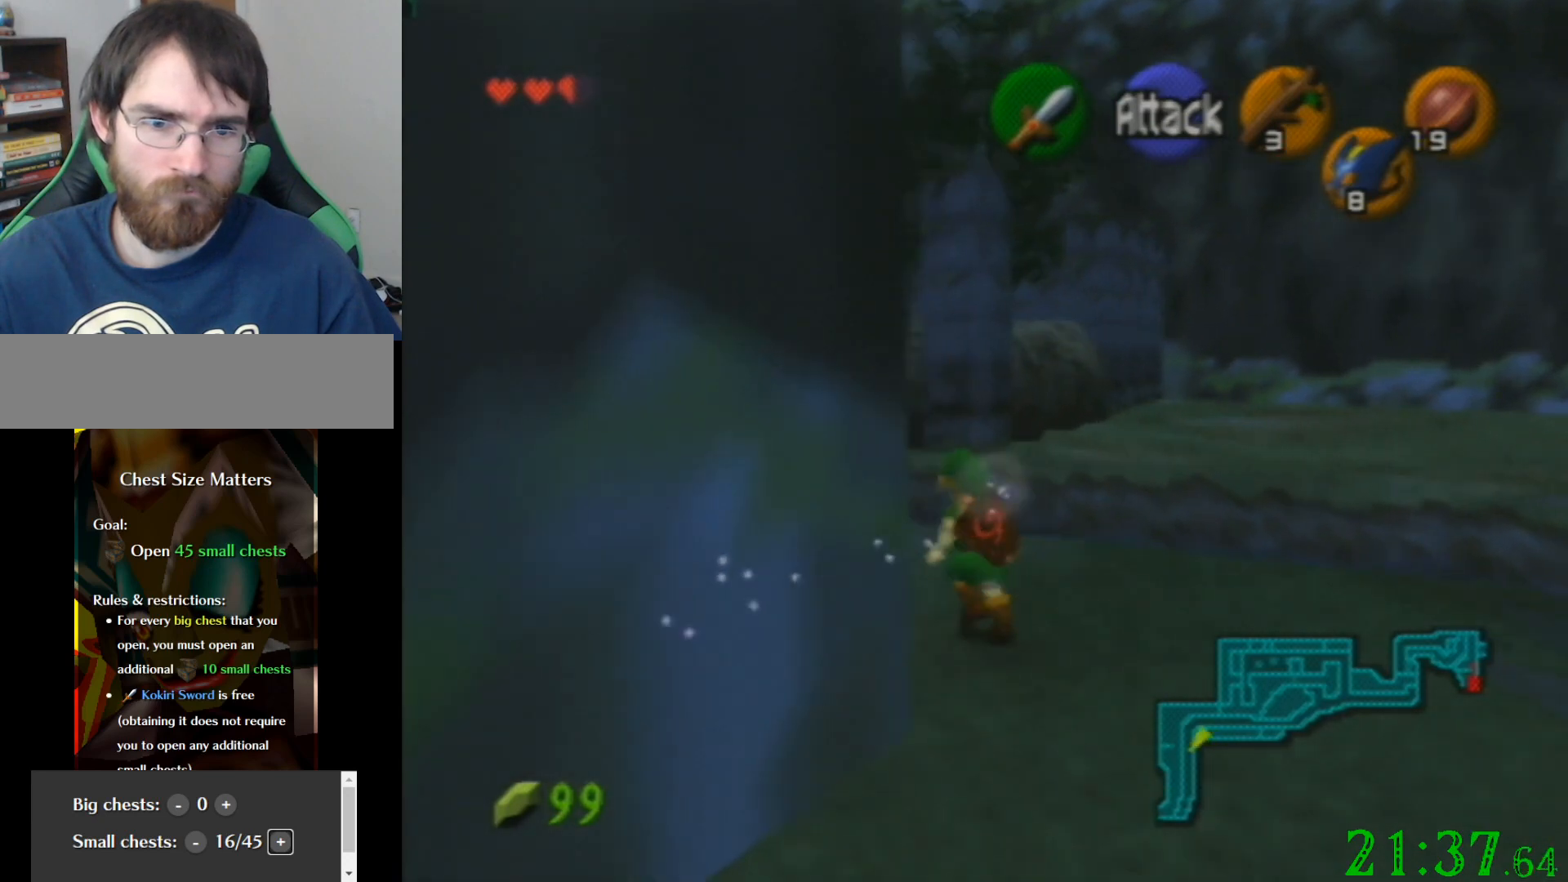
{"buttons": [], "left_stick": "up-left", "events": []}
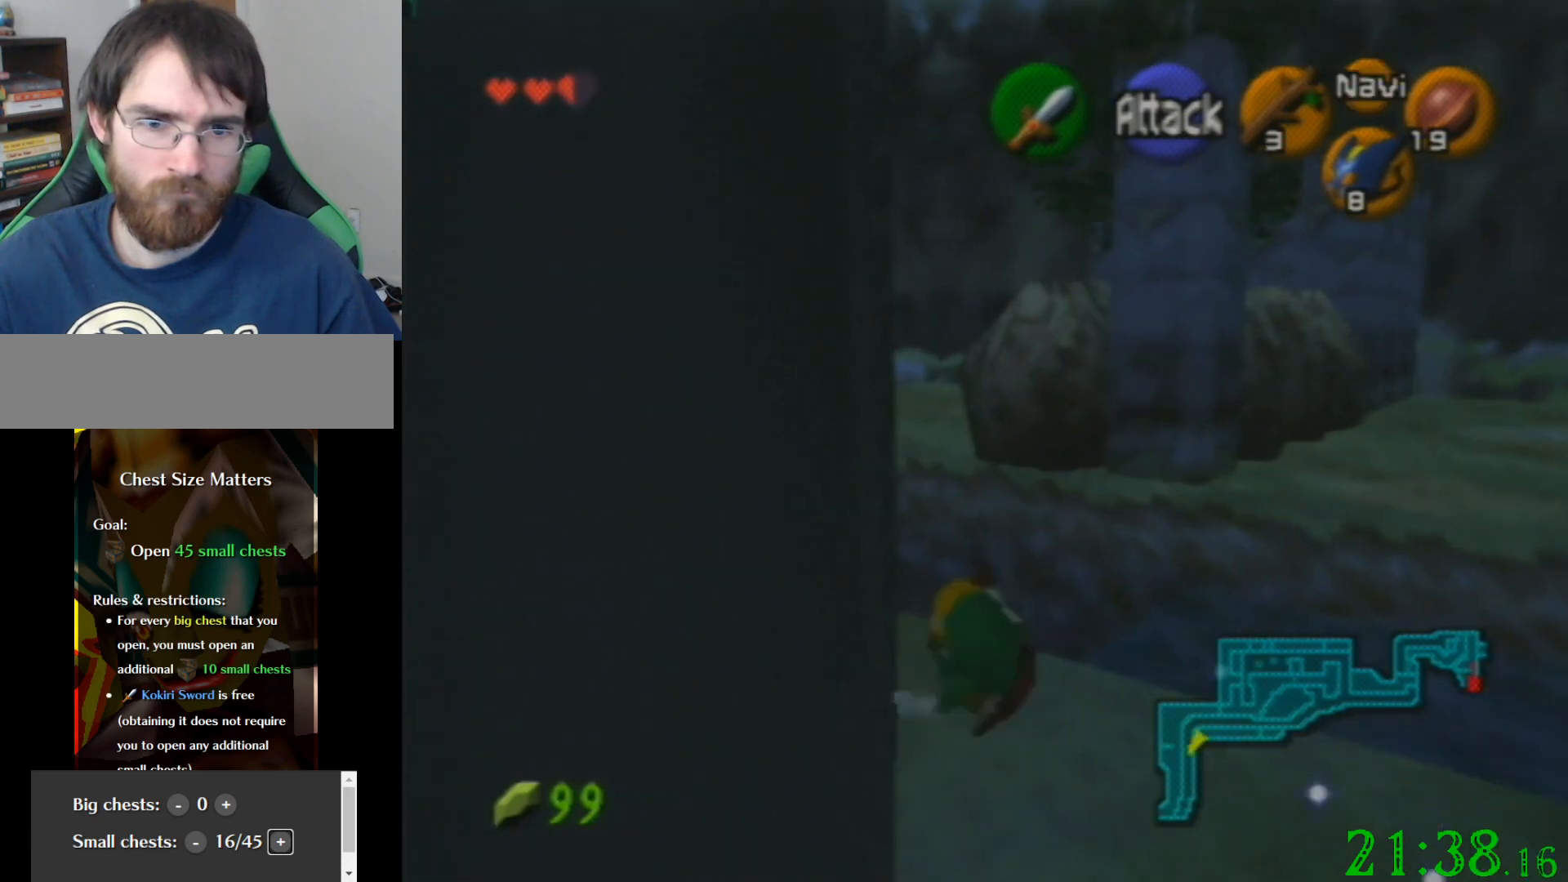
{"buttons": [], "left_stick": "up-left", "events": []}
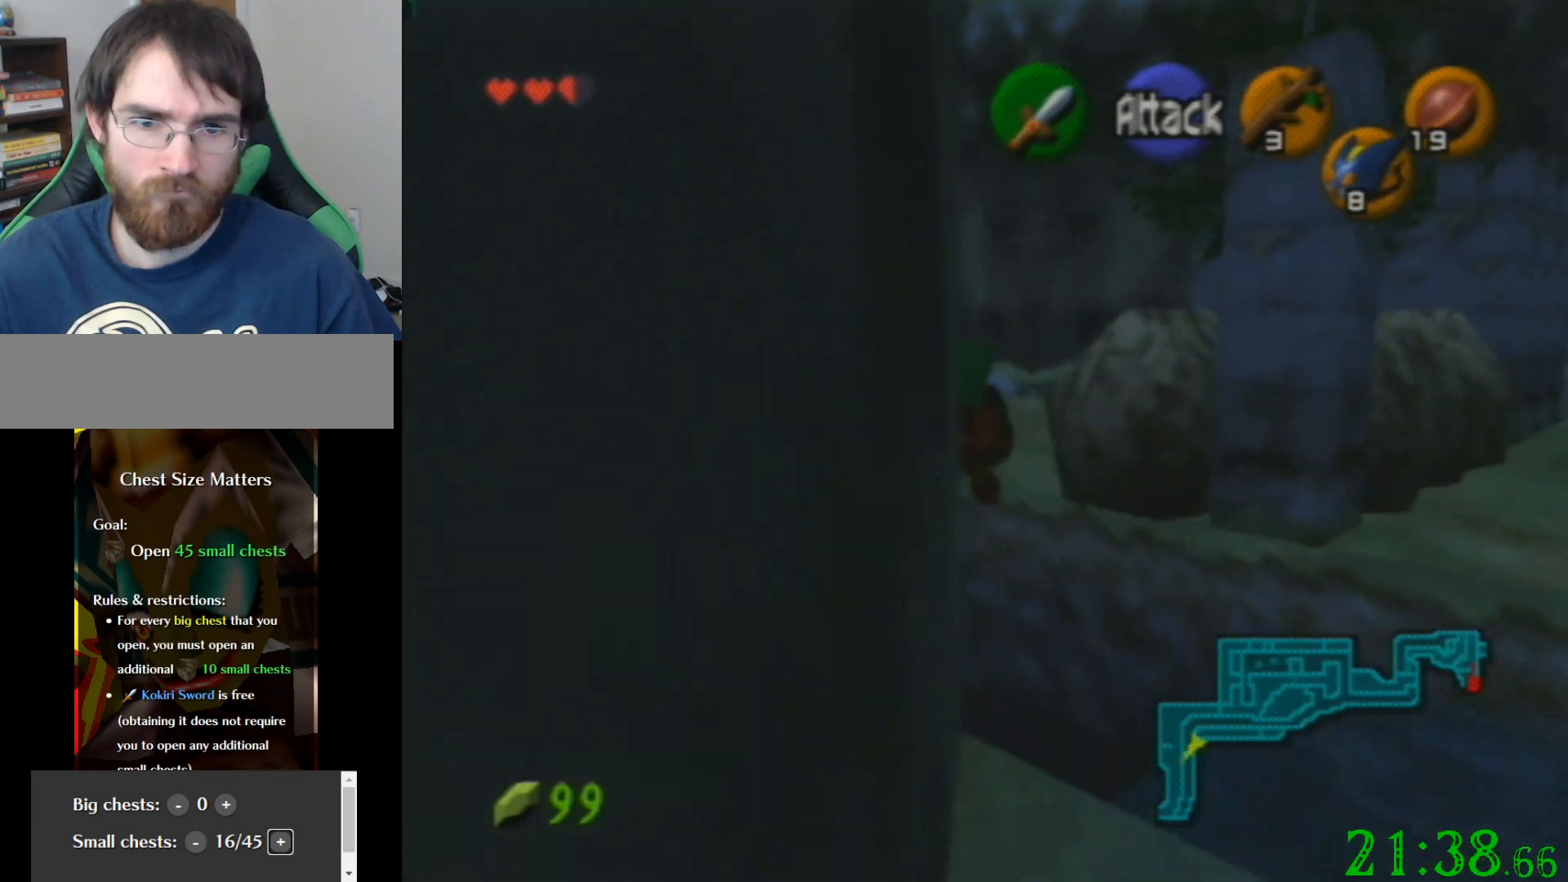
{"buttons": [], "left_stick": "up-left", "events": []}
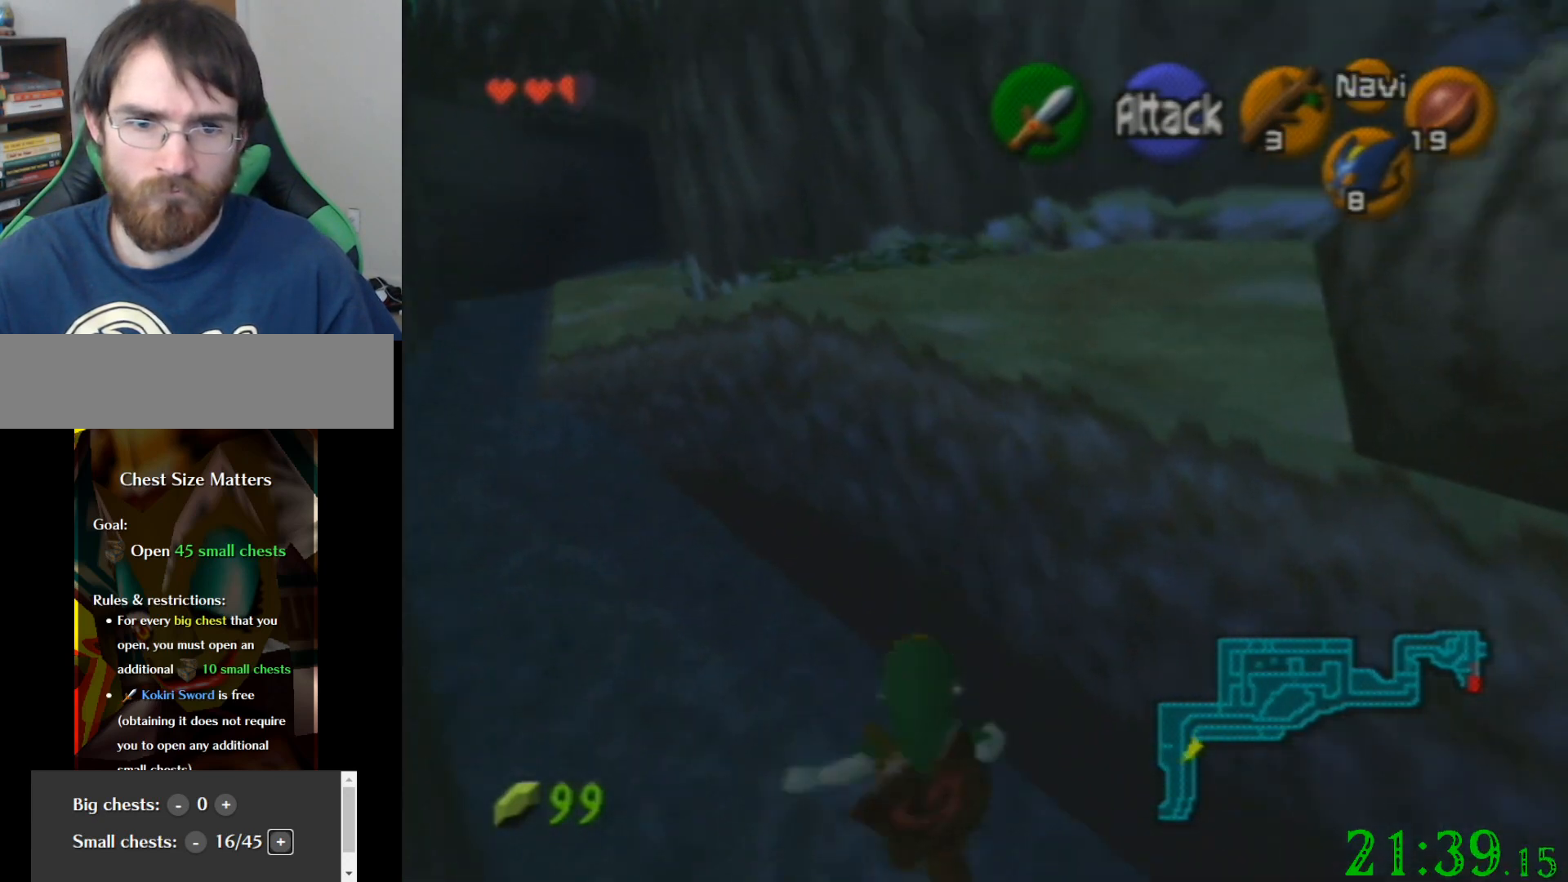
{"buttons": [], "left_stick": "up-left", "events": []}
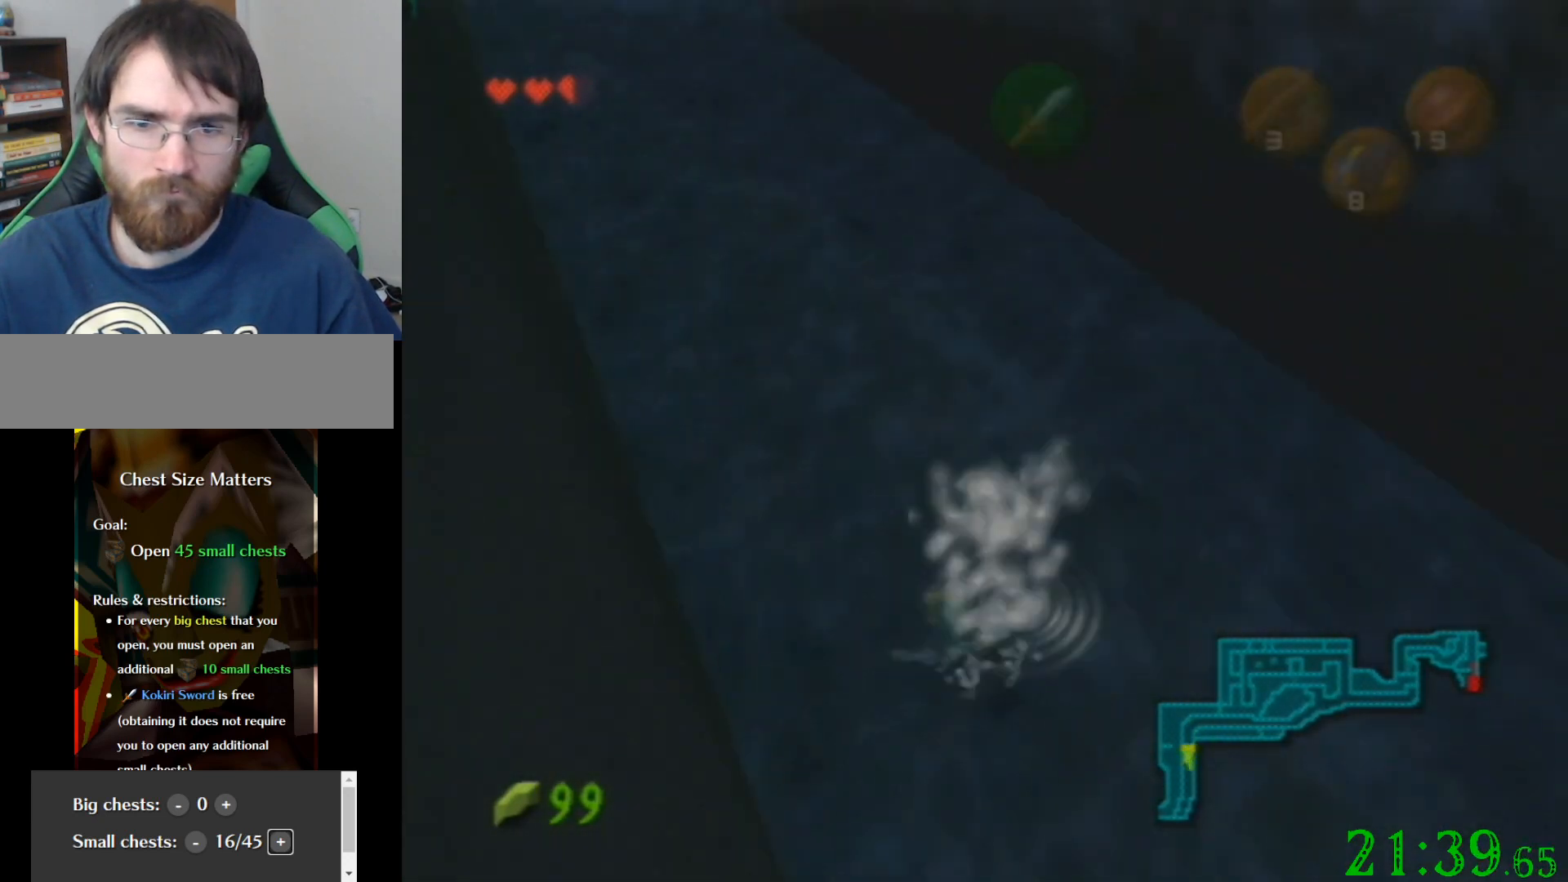
{"buttons": [], "left_stick": "up", "events": [[267, "left_stick", "up"]]}
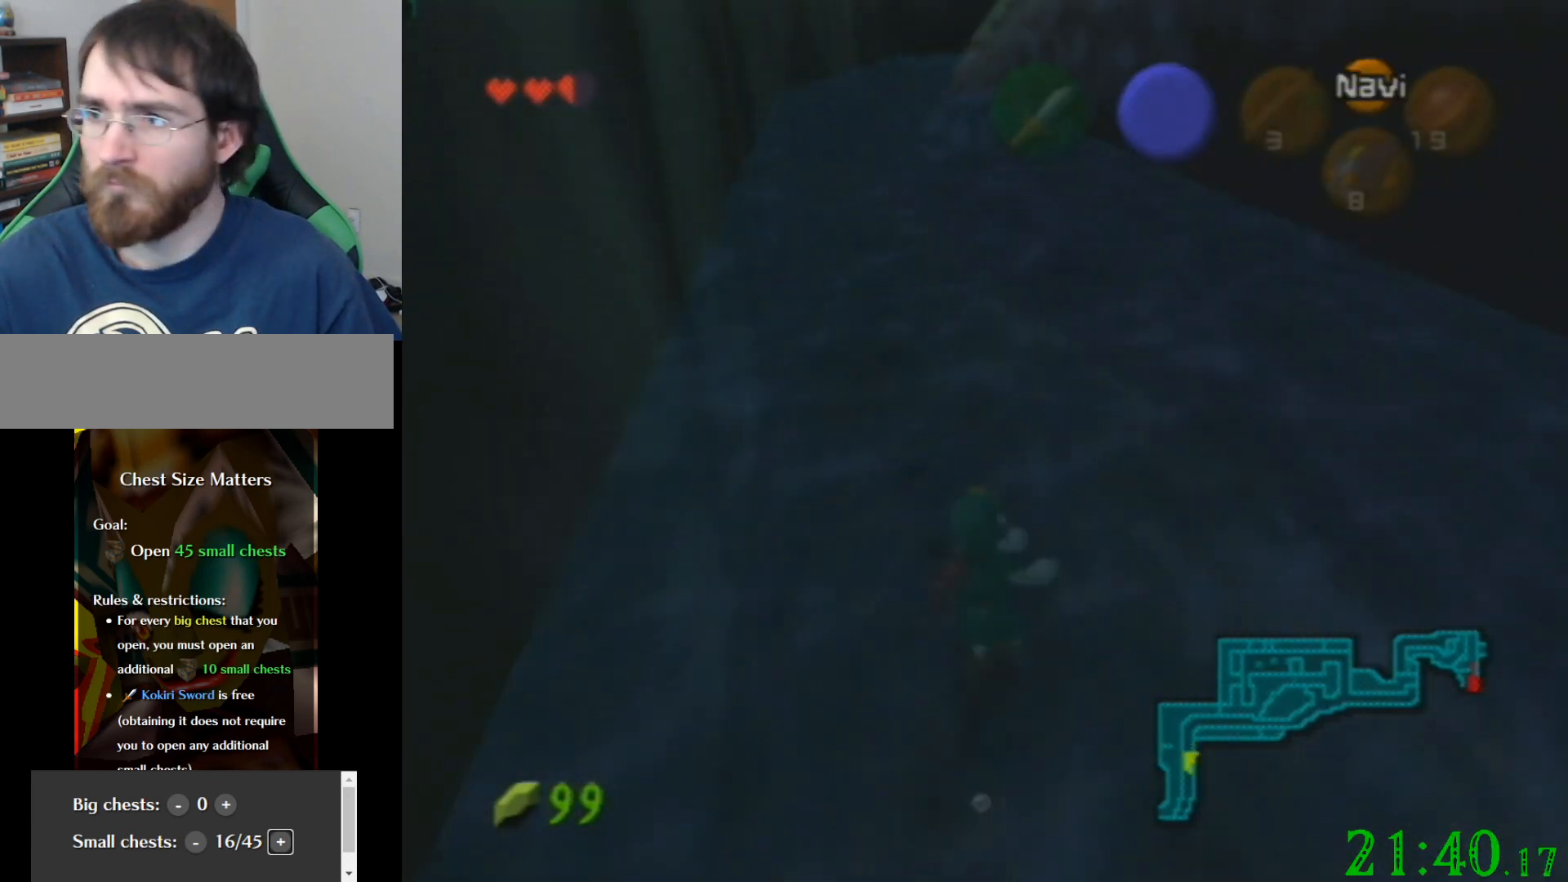
{"buttons": [], "left_stick": "up", "events": []}
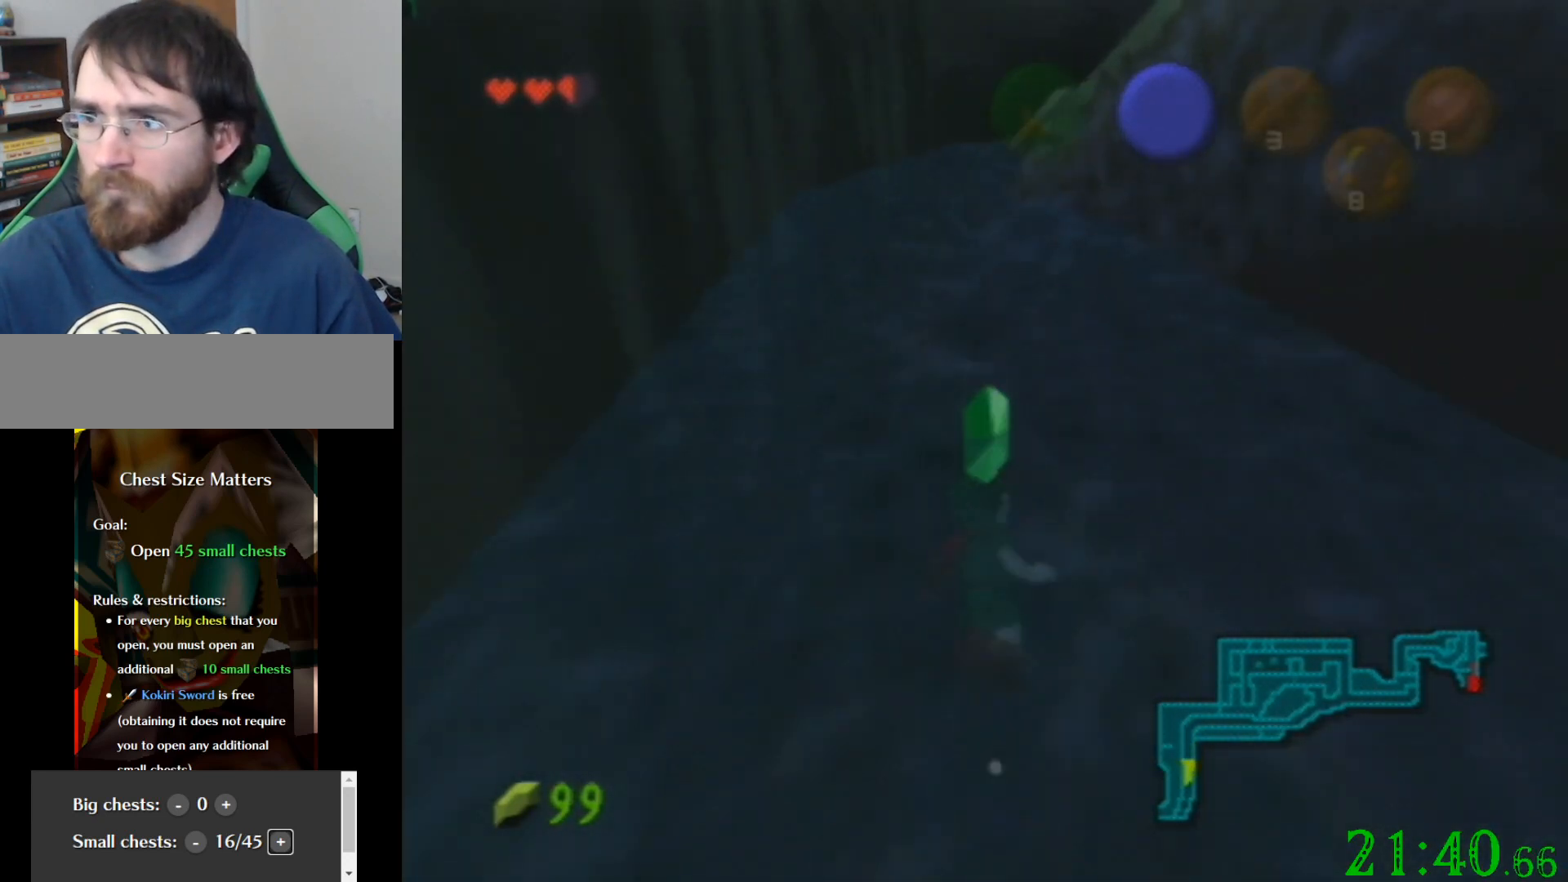
{"buttons": [], "left_stick": "up", "events": []}
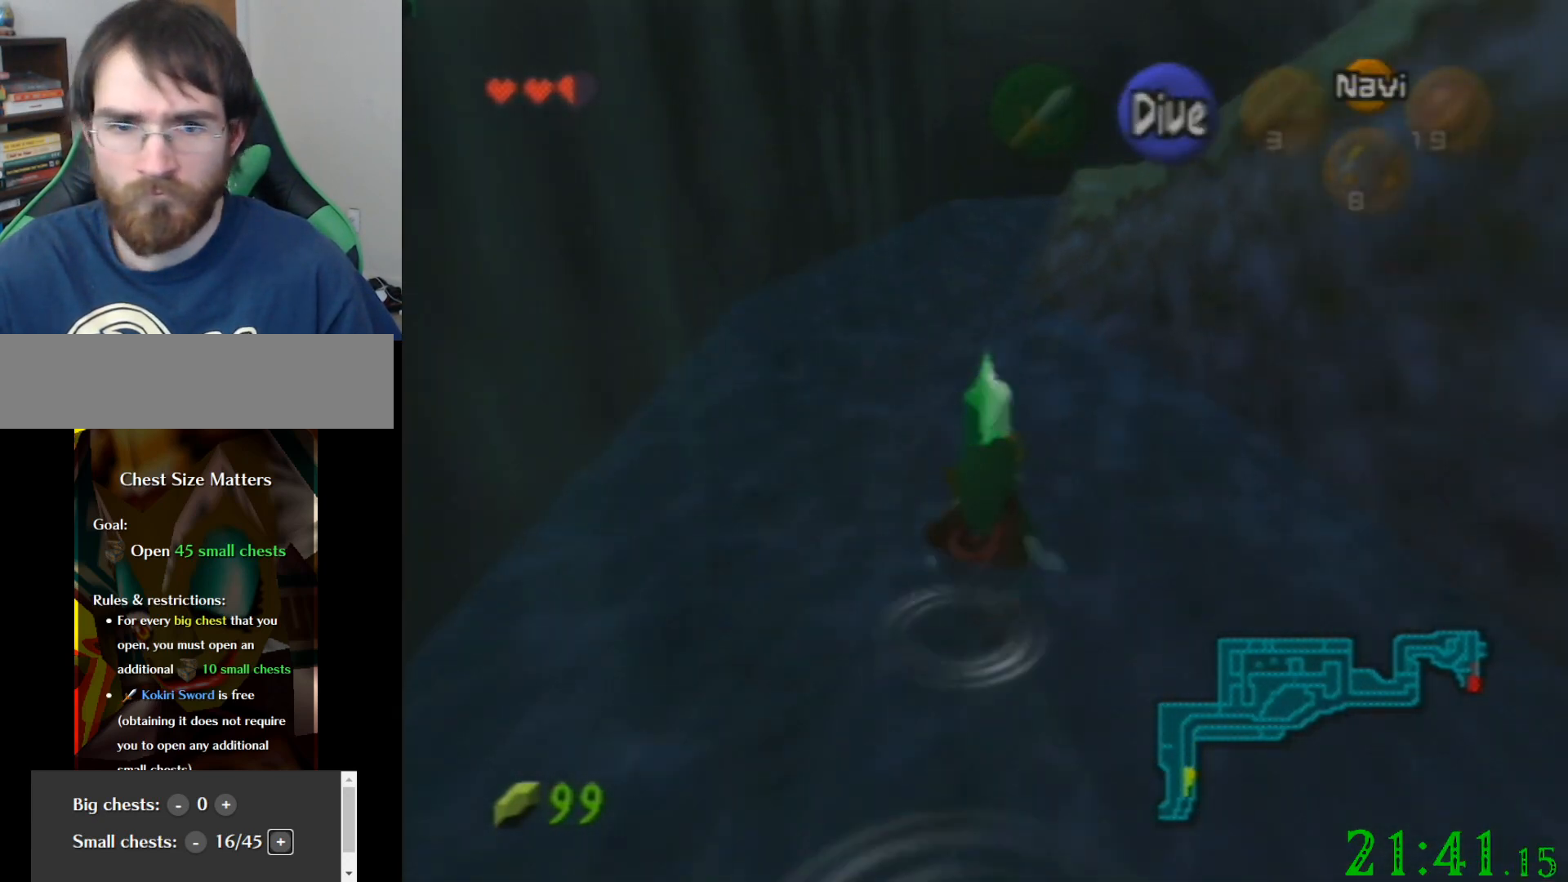
{"buttons": [], "left_stick": "up-right", "events": [[233, "left_stick", "up-right"]]}
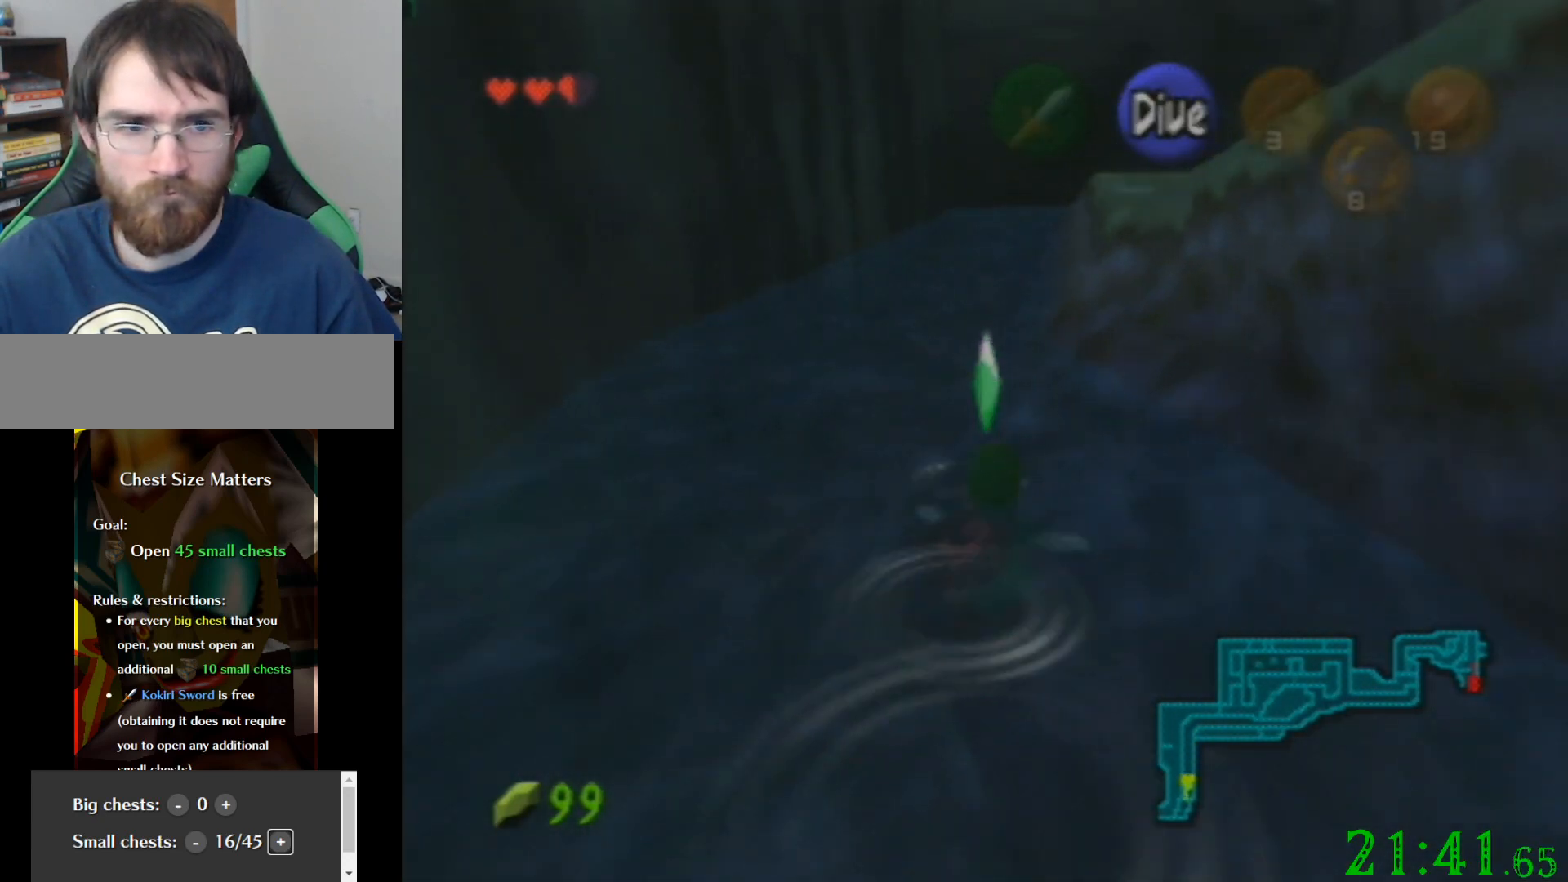
{"buttons": [], "left_stick": "up", "events": [[467, "left_stick", "up"]]}
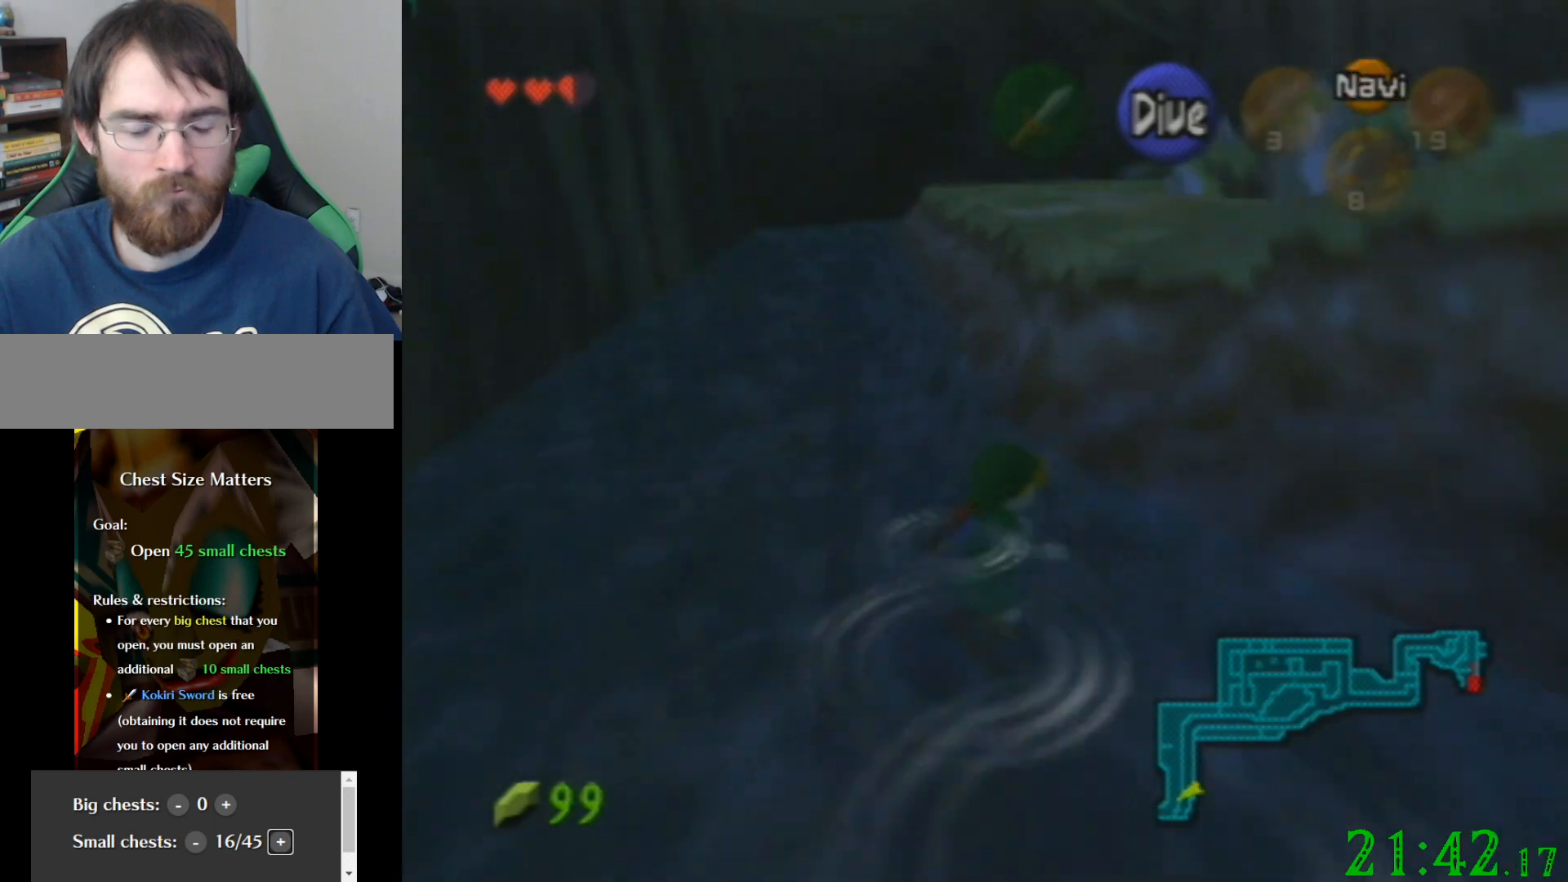
{"buttons": [], "left_stick": "up", "events": []}